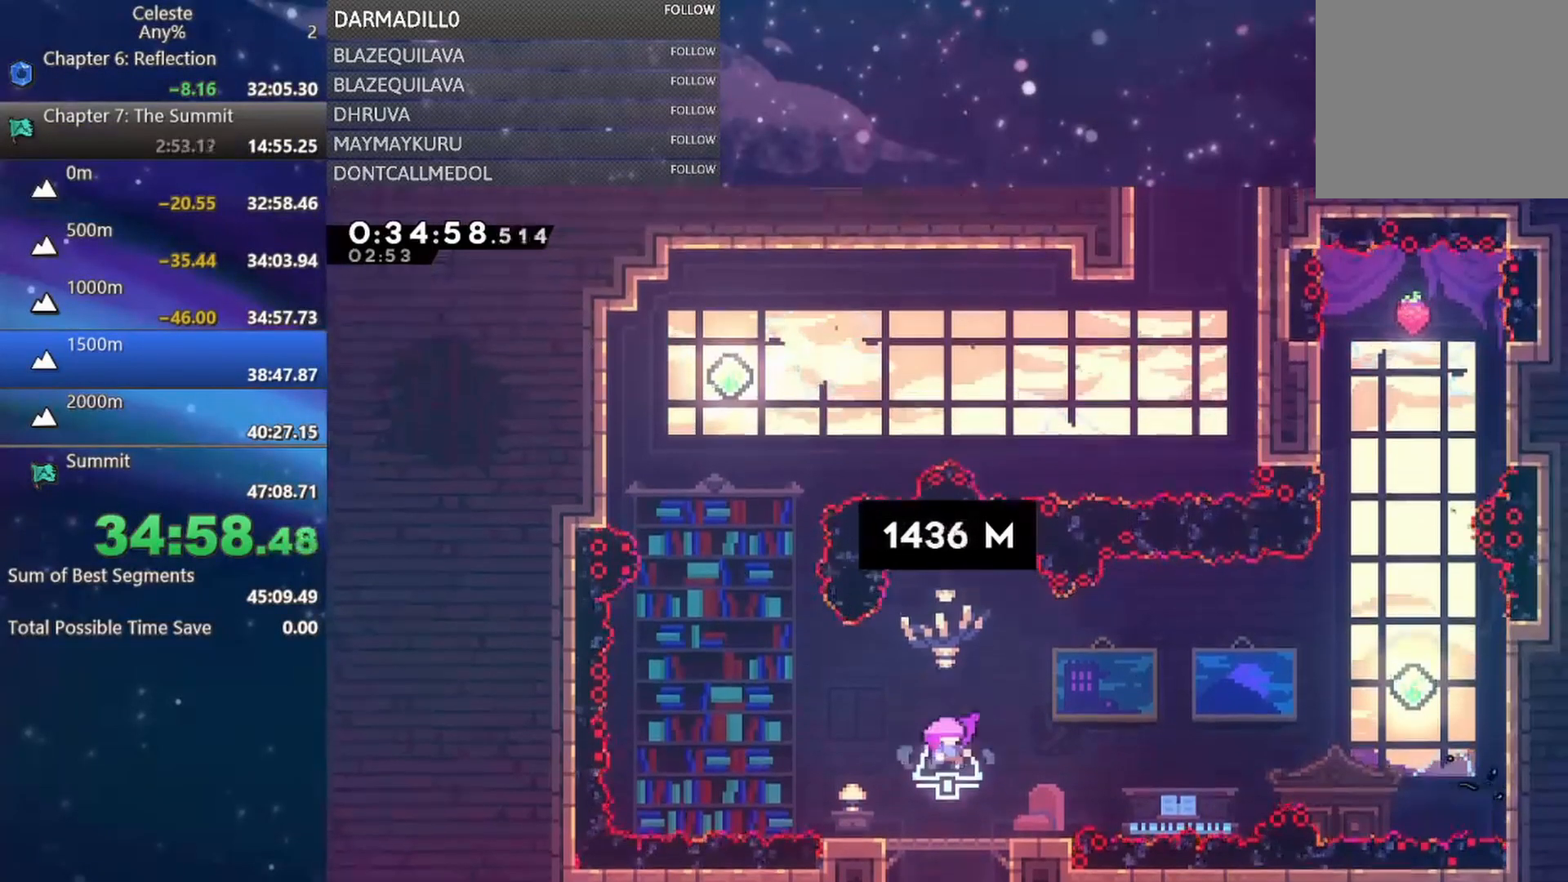
Gameplay with a controller (Xbox layout); each line is a JSON object with the inputs held at the frame after it. "events" lists button and stick changes between this image and that frame as [ms after this image, input, new state], when the widget could be followed in between. Not read: L3 R3 right_stick.
{"buttons": [], "left_stick": "center", "events": []}
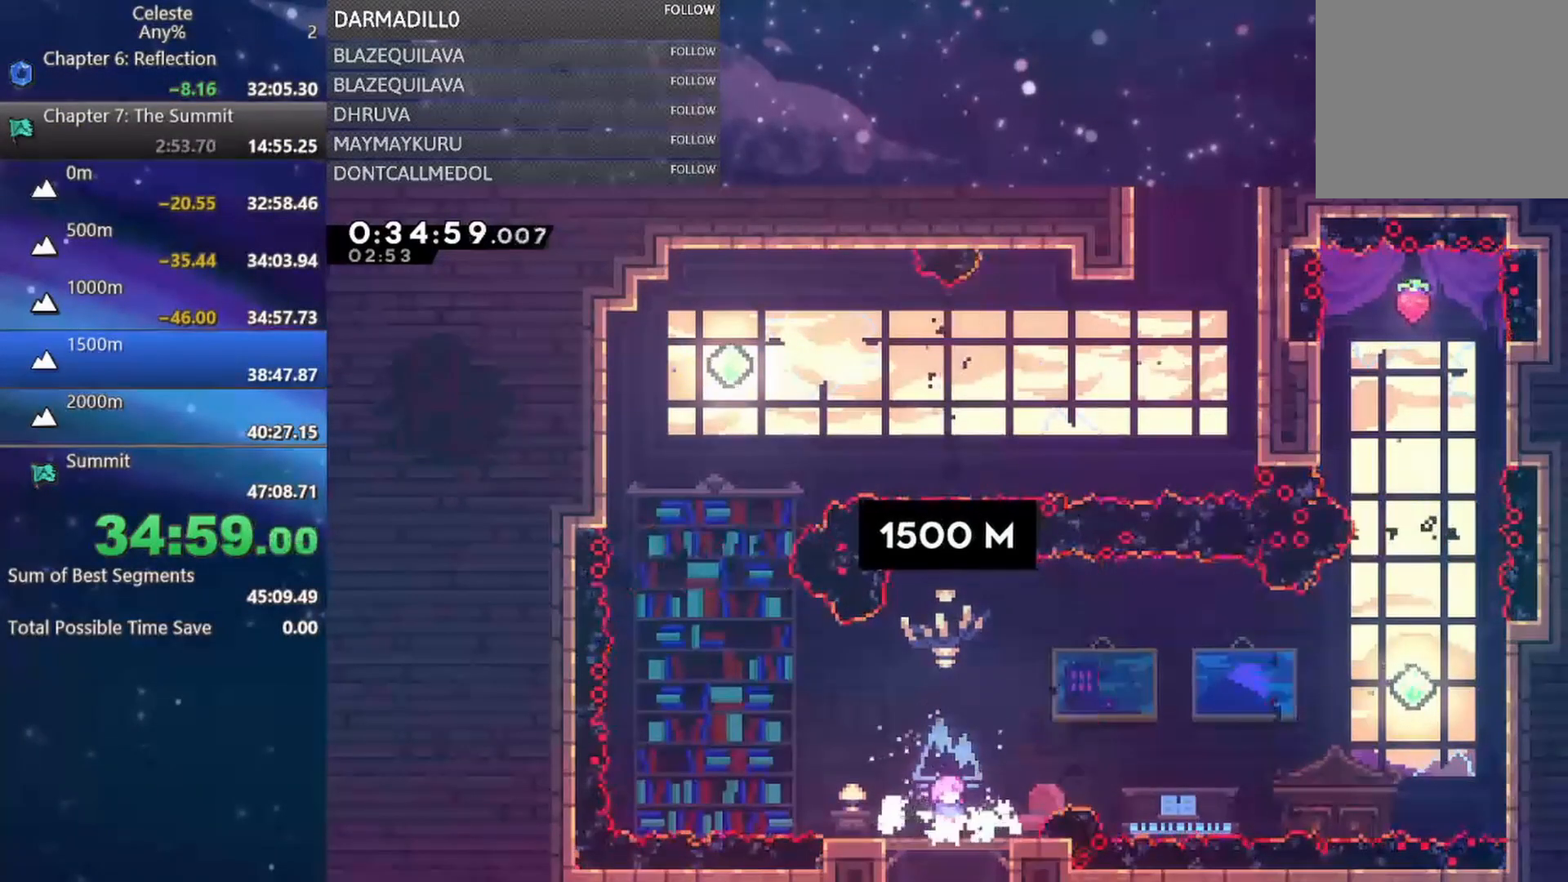
{"buttons": ["A", "DPAD_LEFT"], "left_stick": "center", "events": [[33, "DPAD_LEFT", "down"], [300, "A", "down"]]}
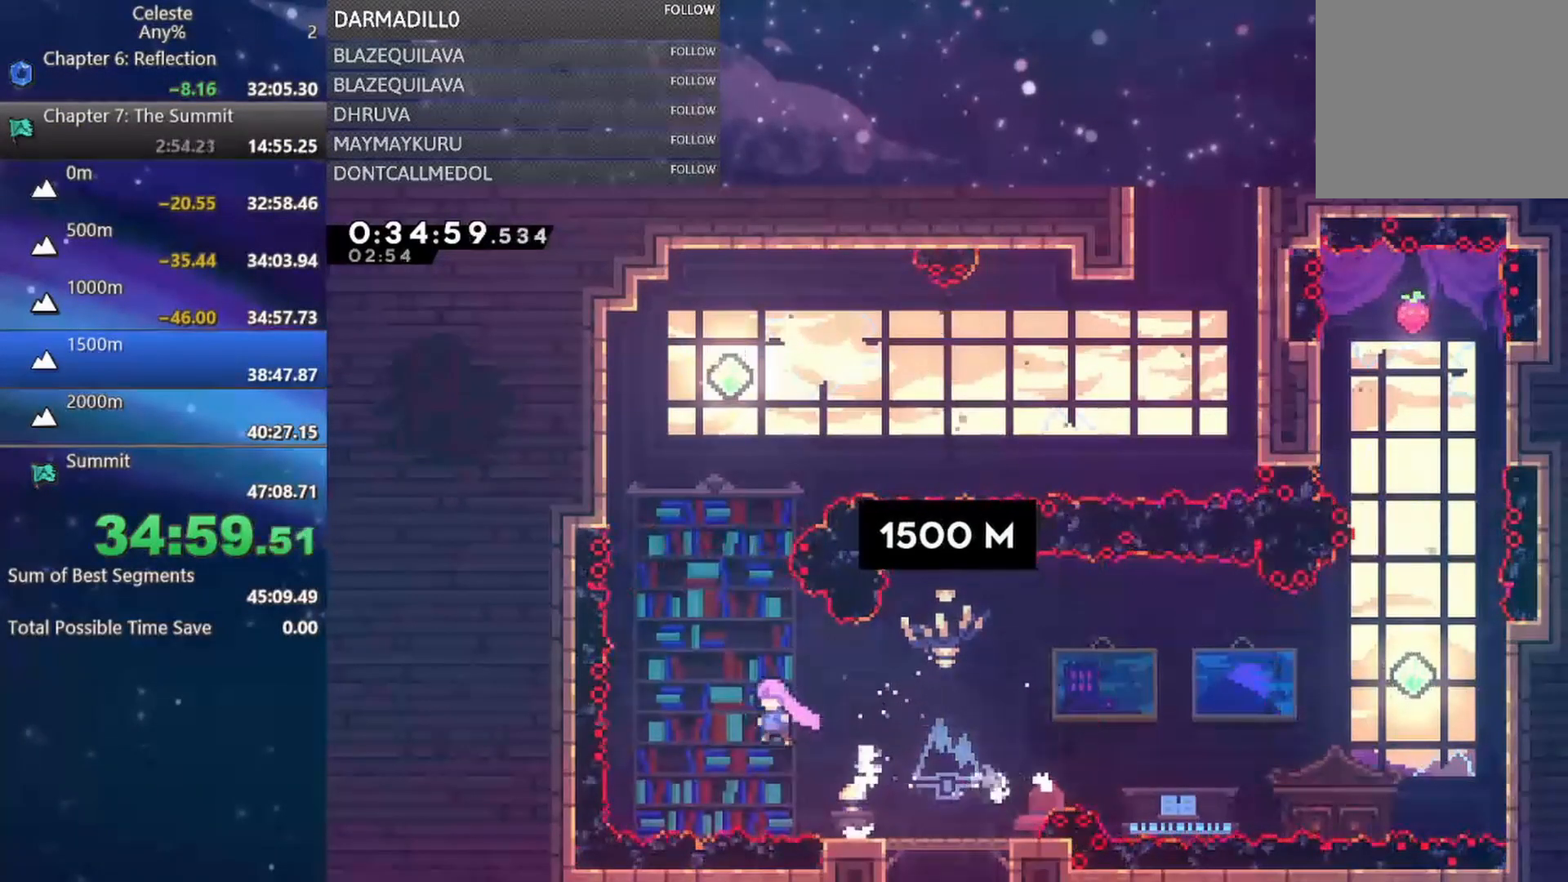
{"buttons": ["B", "DPAD_UP"], "left_stick": "center", "events": [[33, "DPAD_UP", "down"], [67, "DPAD_LEFT", "up"], [100, "A", "up"], [200, "B", "down"], [400, "B", "up"], [483, "B", "down"]]}
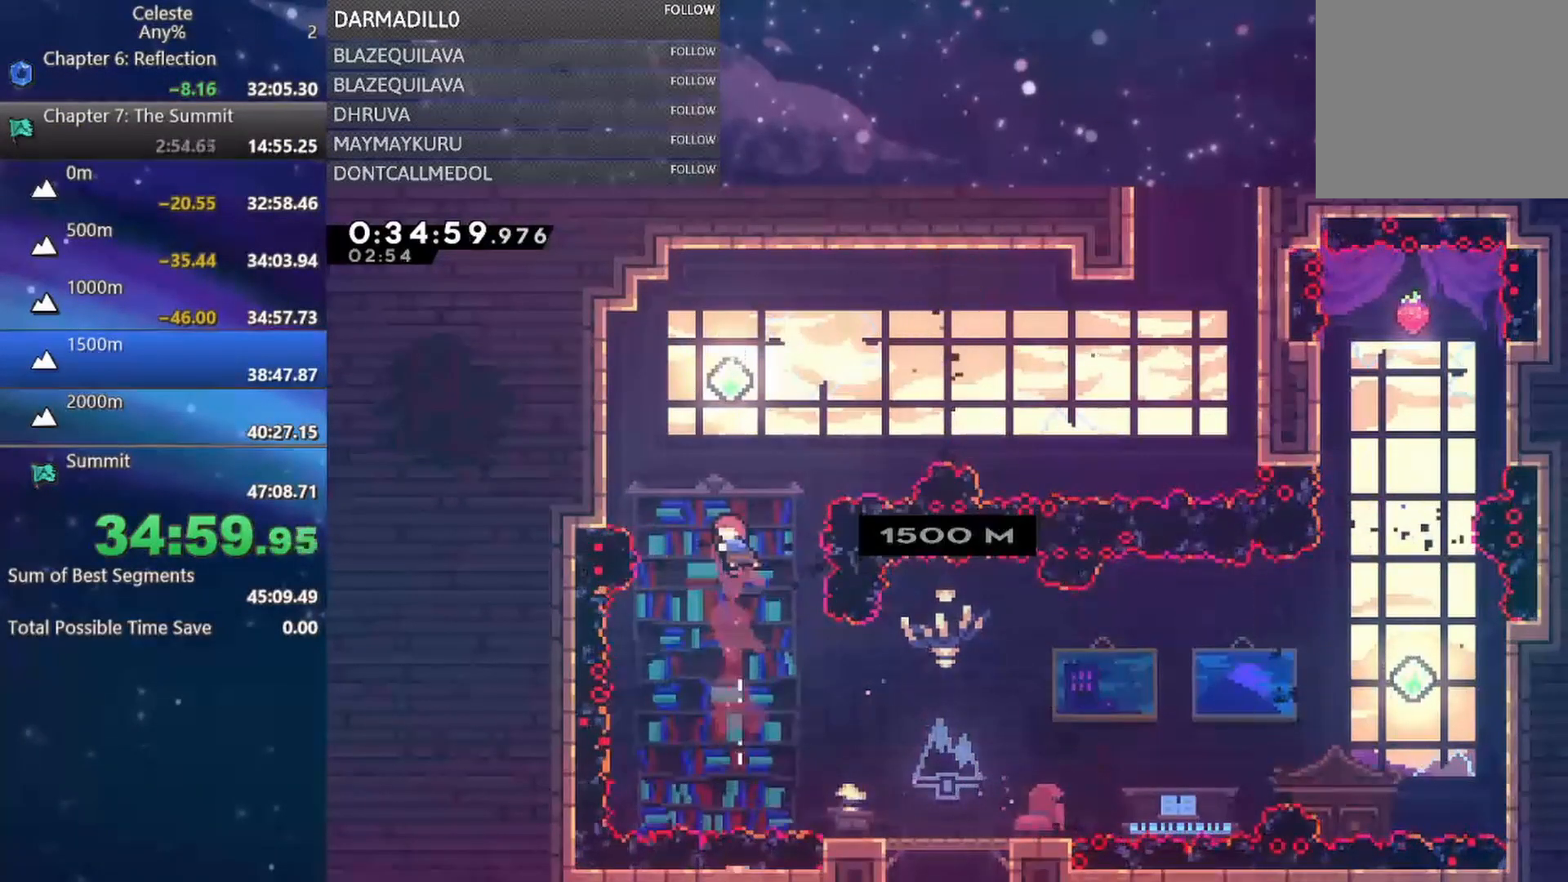
{"buttons": ["DPAD_RIGHT"], "left_stick": "center", "events": [[167, "DPAD_RIGHT", "down"], [217, "DPAD_UP", "up"], [317, "B", "up"], [350, "DPAD_RIGHT", "up"], [500, "DPAD_RIGHT", "down"]]}
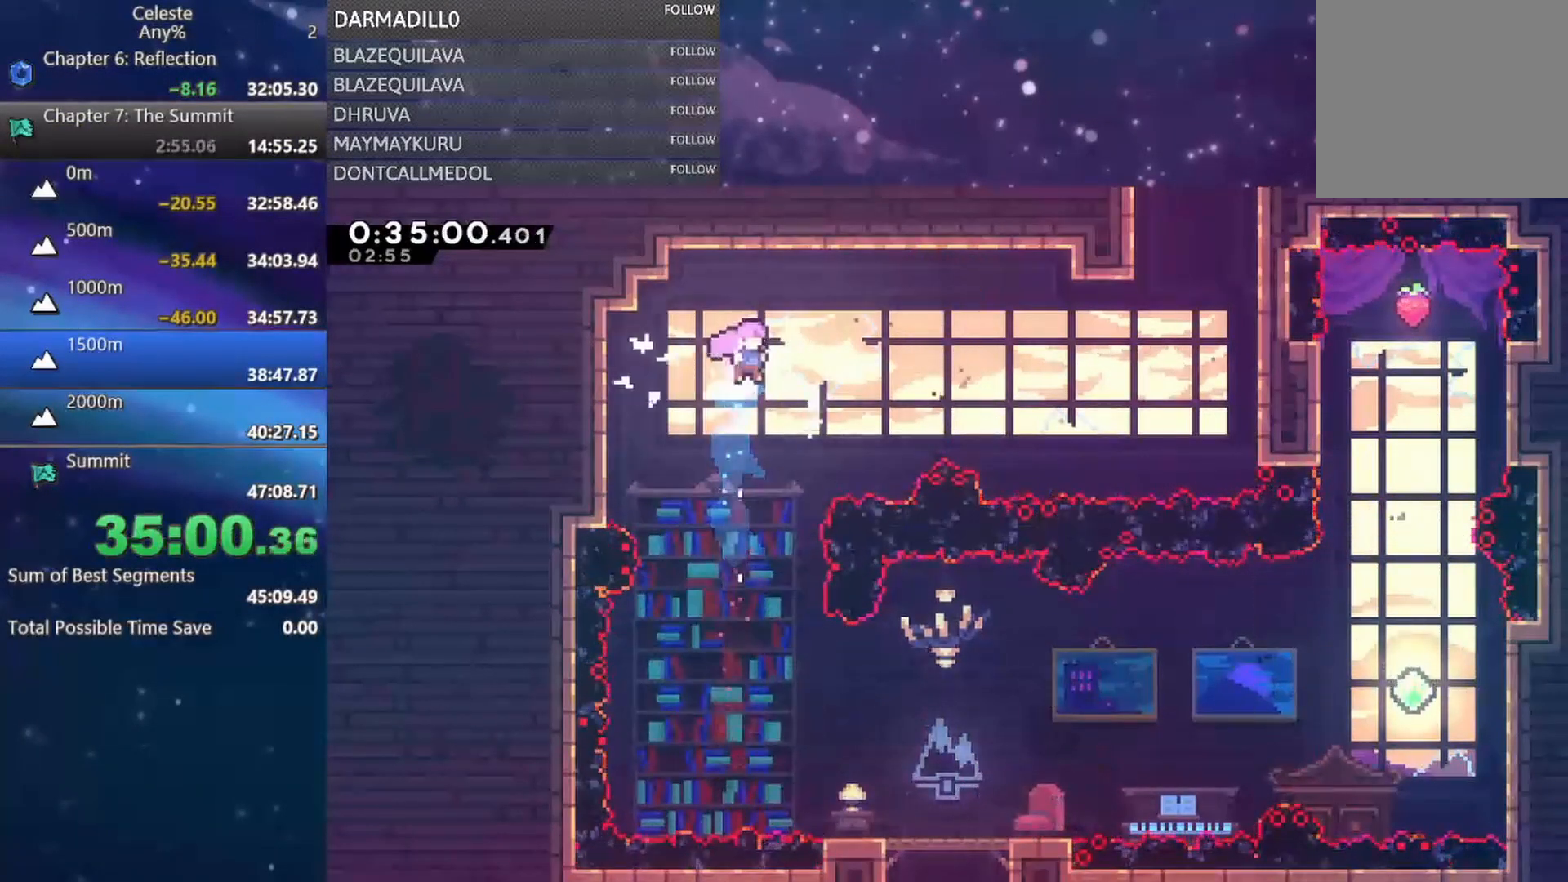
{"buttons": ["B", "DPAD_UP", "DPAD_RIGHT"], "left_stick": "center", "events": [[133, "B", "down"], [317, "B", "up"], [350, "DPAD_UP", "down"], [500, "B", "down"]]}
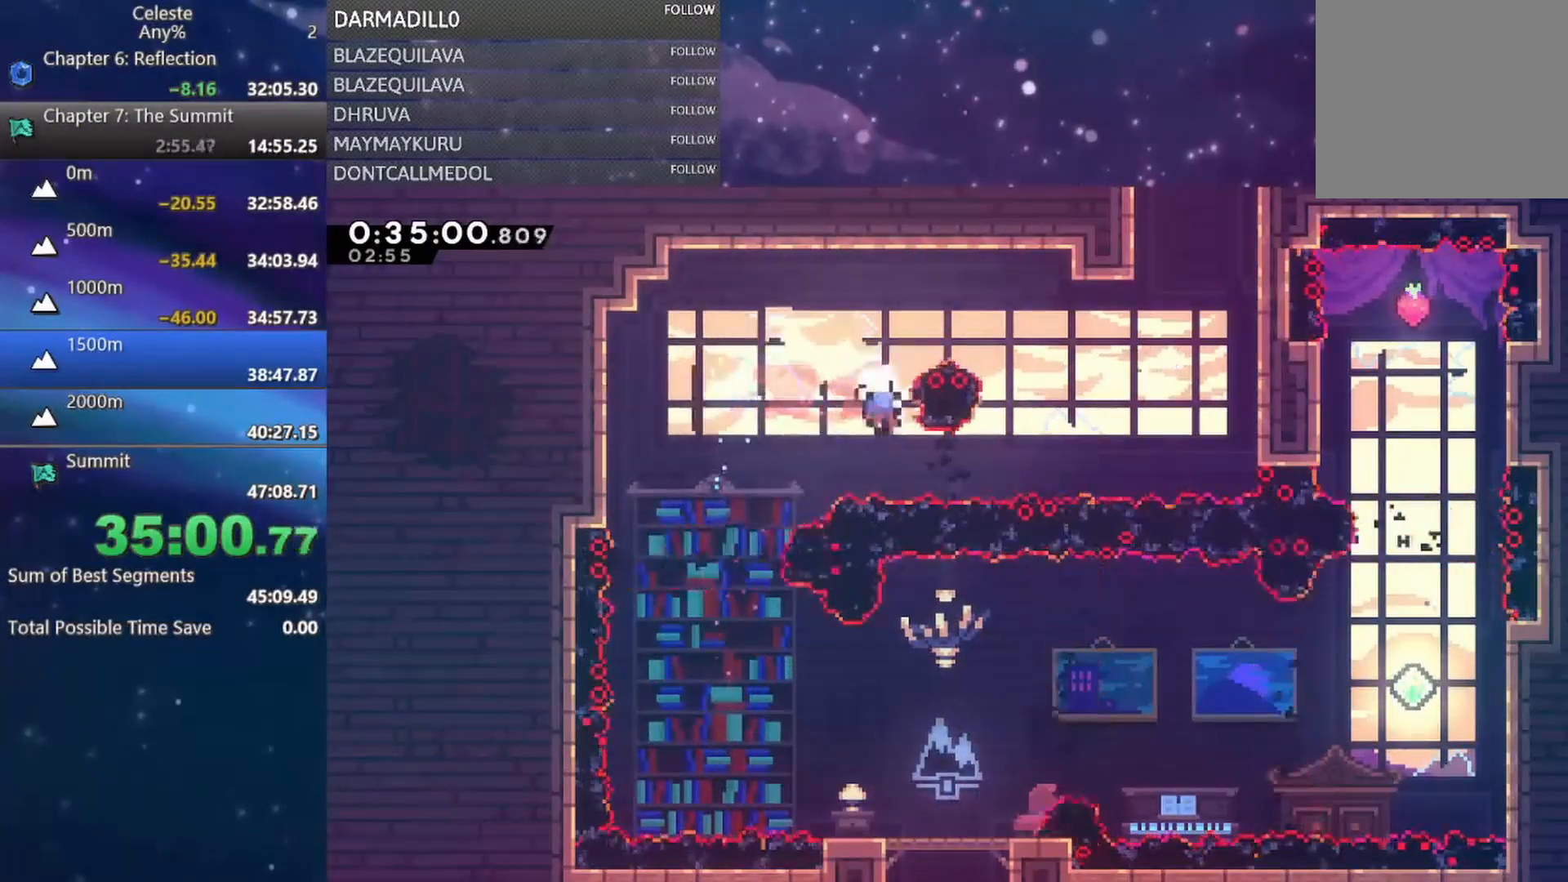
{"buttons": [], "left_stick": "center", "events": [[50, "A", "down"], [117, "DPAD_RIGHT", "up"], [150, "A", "up"], [167, "DPAD_UP", "up"], [183, "B", "up"], [250, "B", "down"], [267, "A", "down"], [383, "A", "up"], [400, "B", "up"]]}
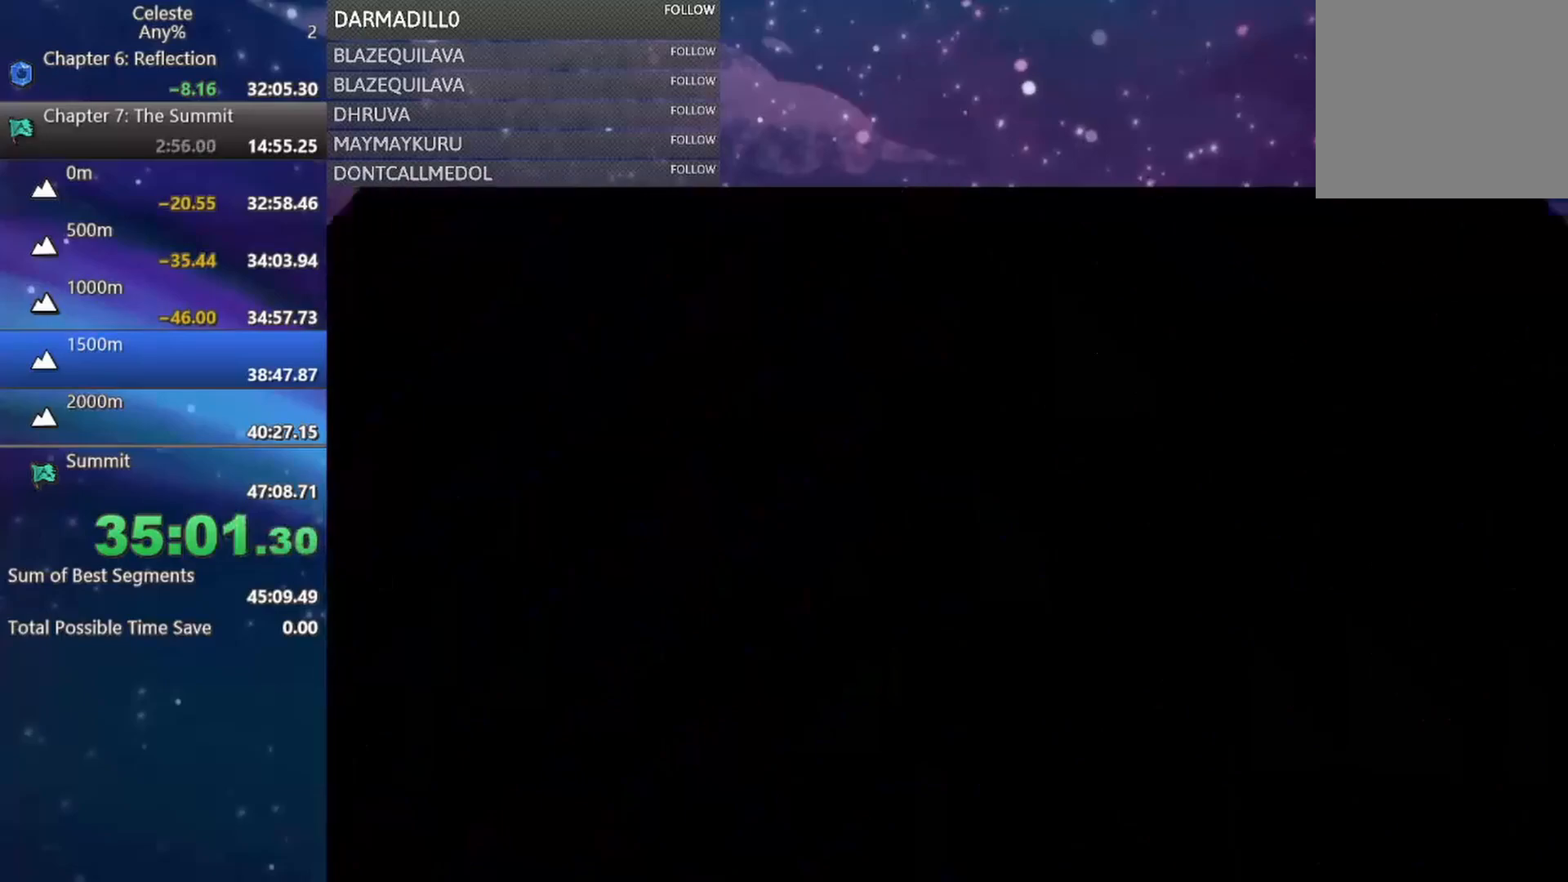
{"buttons": ["DPAD_LEFT"], "left_stick": "center", "events": [[300, "DPAD_LEFT", "down"]]}
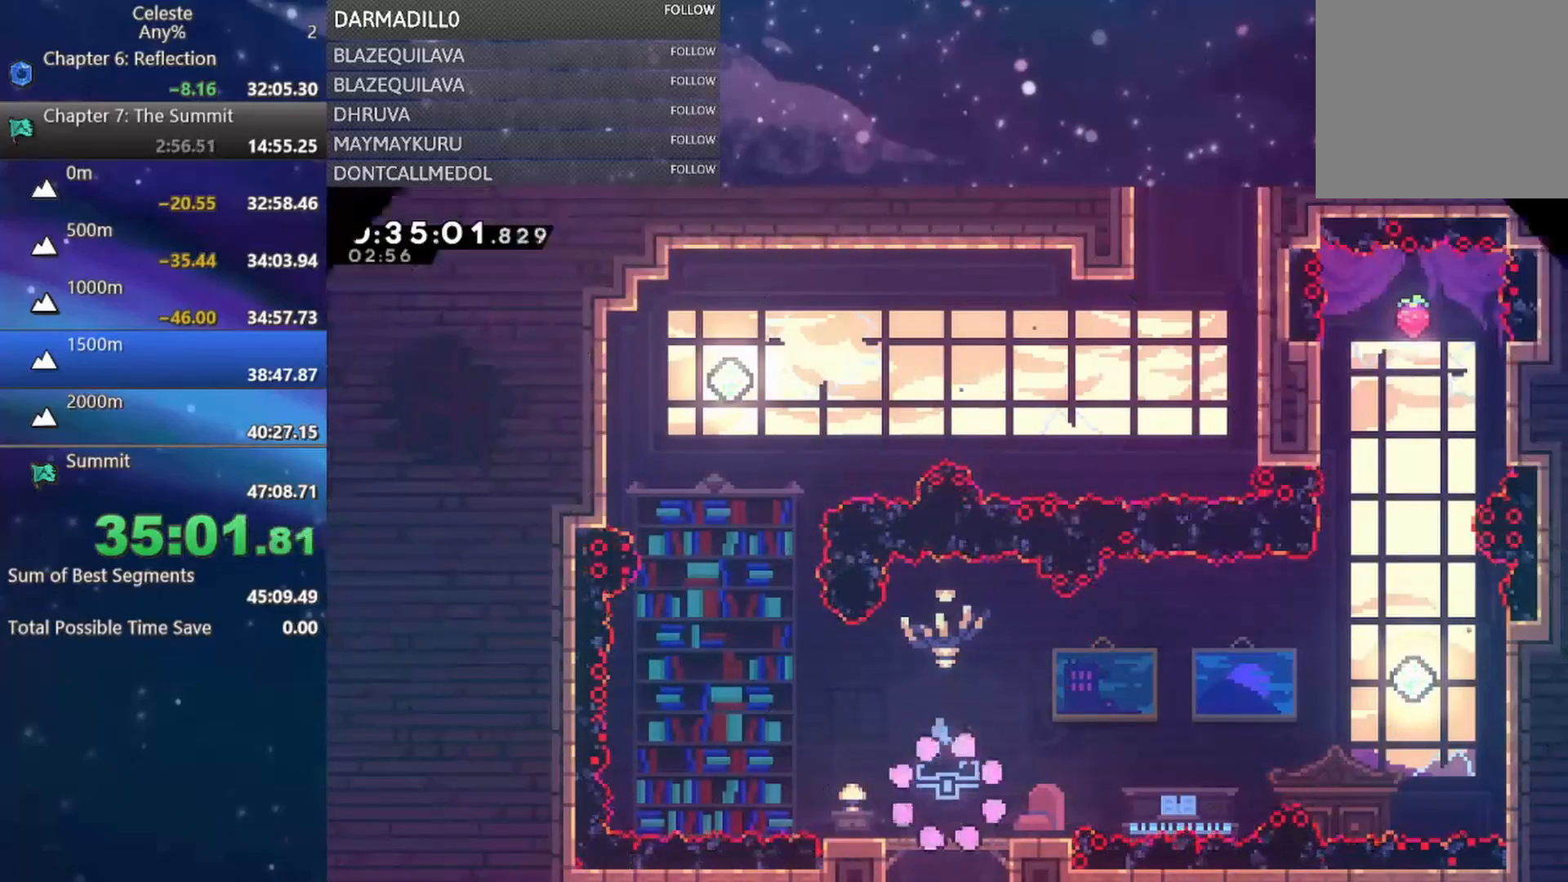
{"buttons": ["A", "DPAD_LEFT"], "left_stick": "center", "events": [[317, "A", "down"]]}
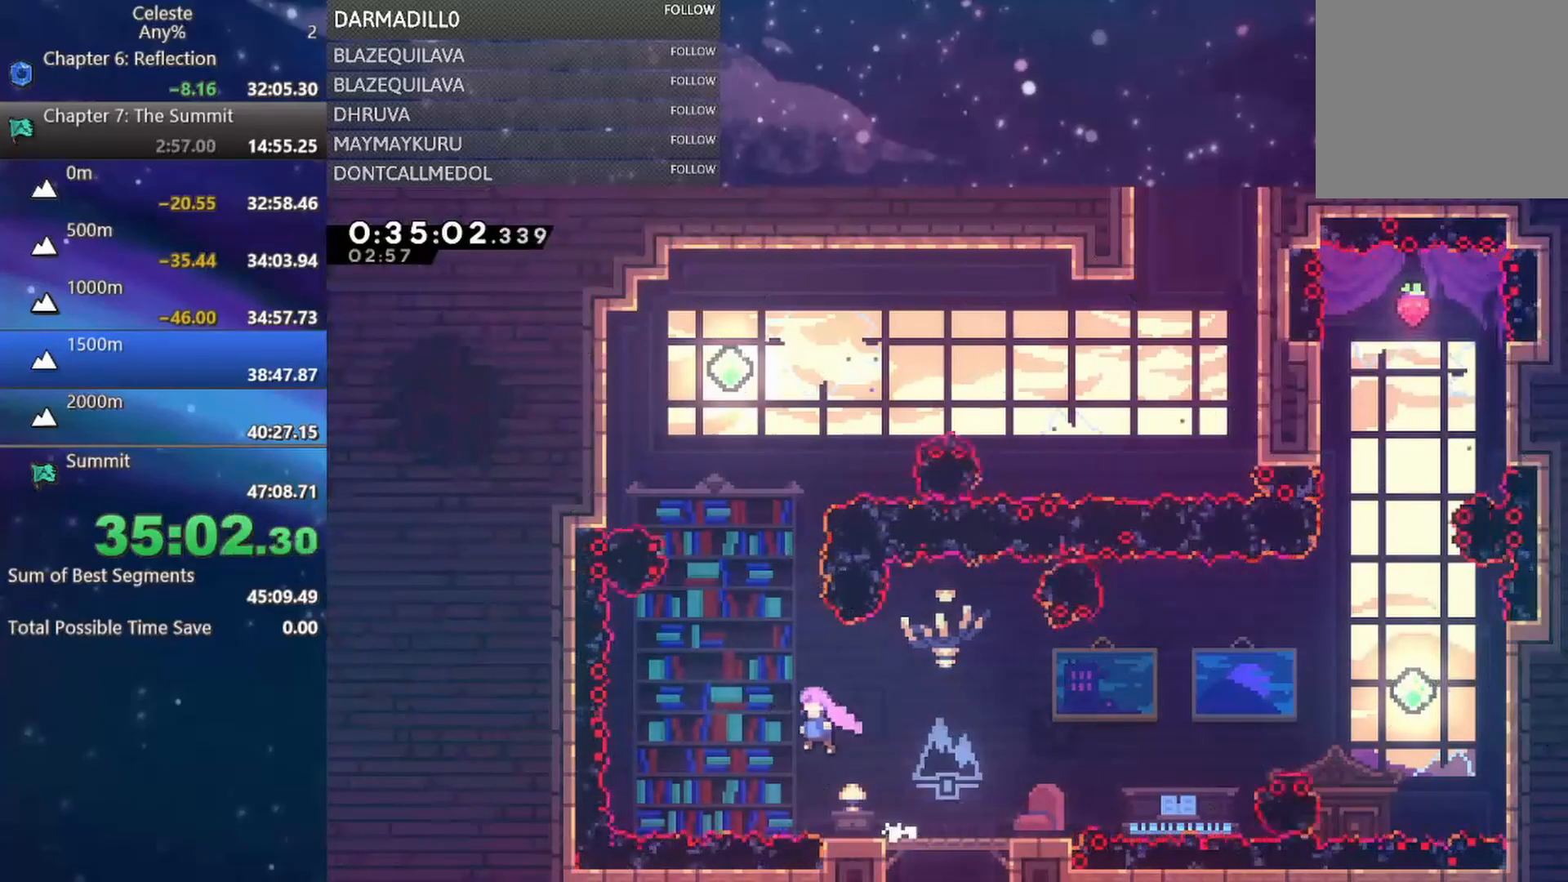
{"buttons": ["DPAD_UP"], "left_stick": "center", "events": [[117, "DPAD_UP", "down"], [167, "DPAD_LEFT", "up"], [183, "A", "up"], [250, "B", "down"], [417, "B", "up"]]}
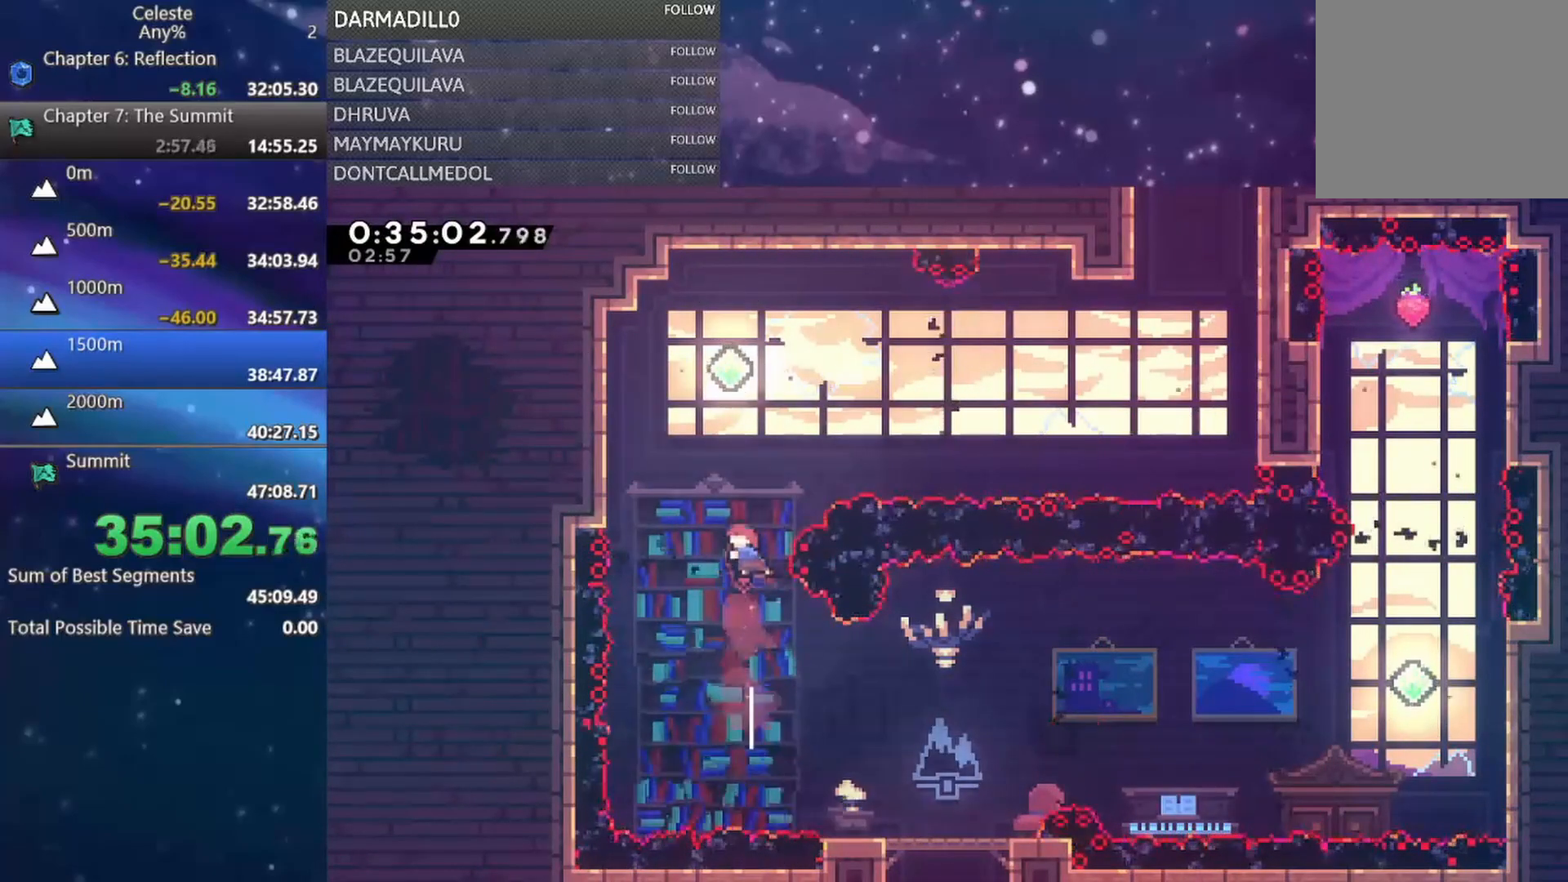
{"buttons": ["DPAD_RIGHT"], "left_stick": "center", "events": [[33, "B", "down"], [267, "DPAD_UP", "up"], [400, "B", "up"], [417, "DPAD_RIGHT", "down"]]}
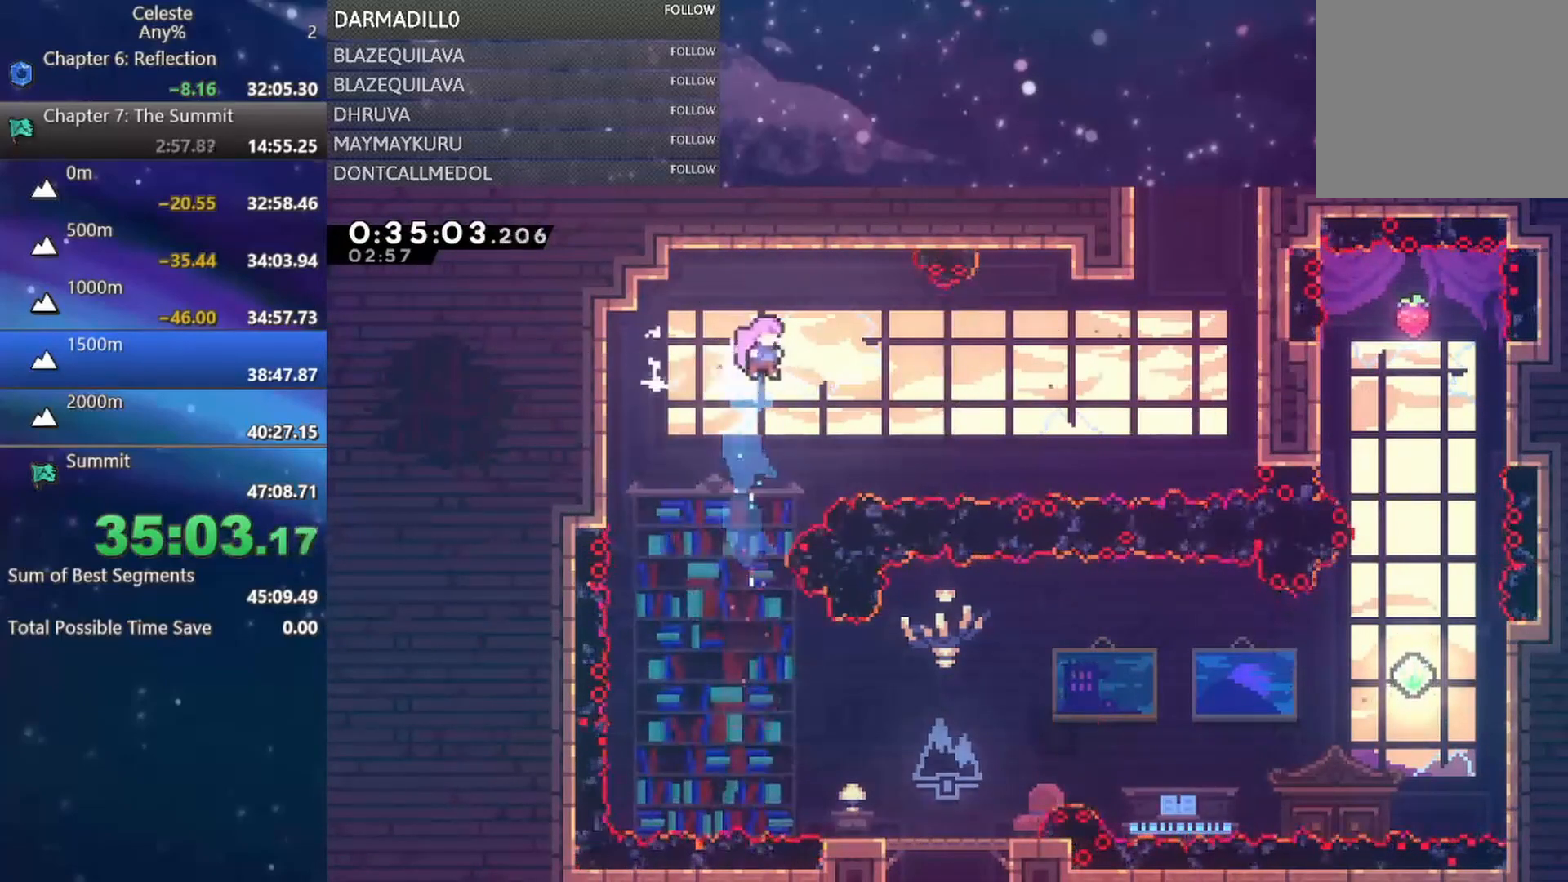
{"buttons": ["B", "DPAD_UP", "DPAD_RIGHT"], "left_stick": "center", "events": [[67, "B", "down"], [367, "B", "up"], [417, "DPAD_UP", "down"], [483, "B", "down"]]}
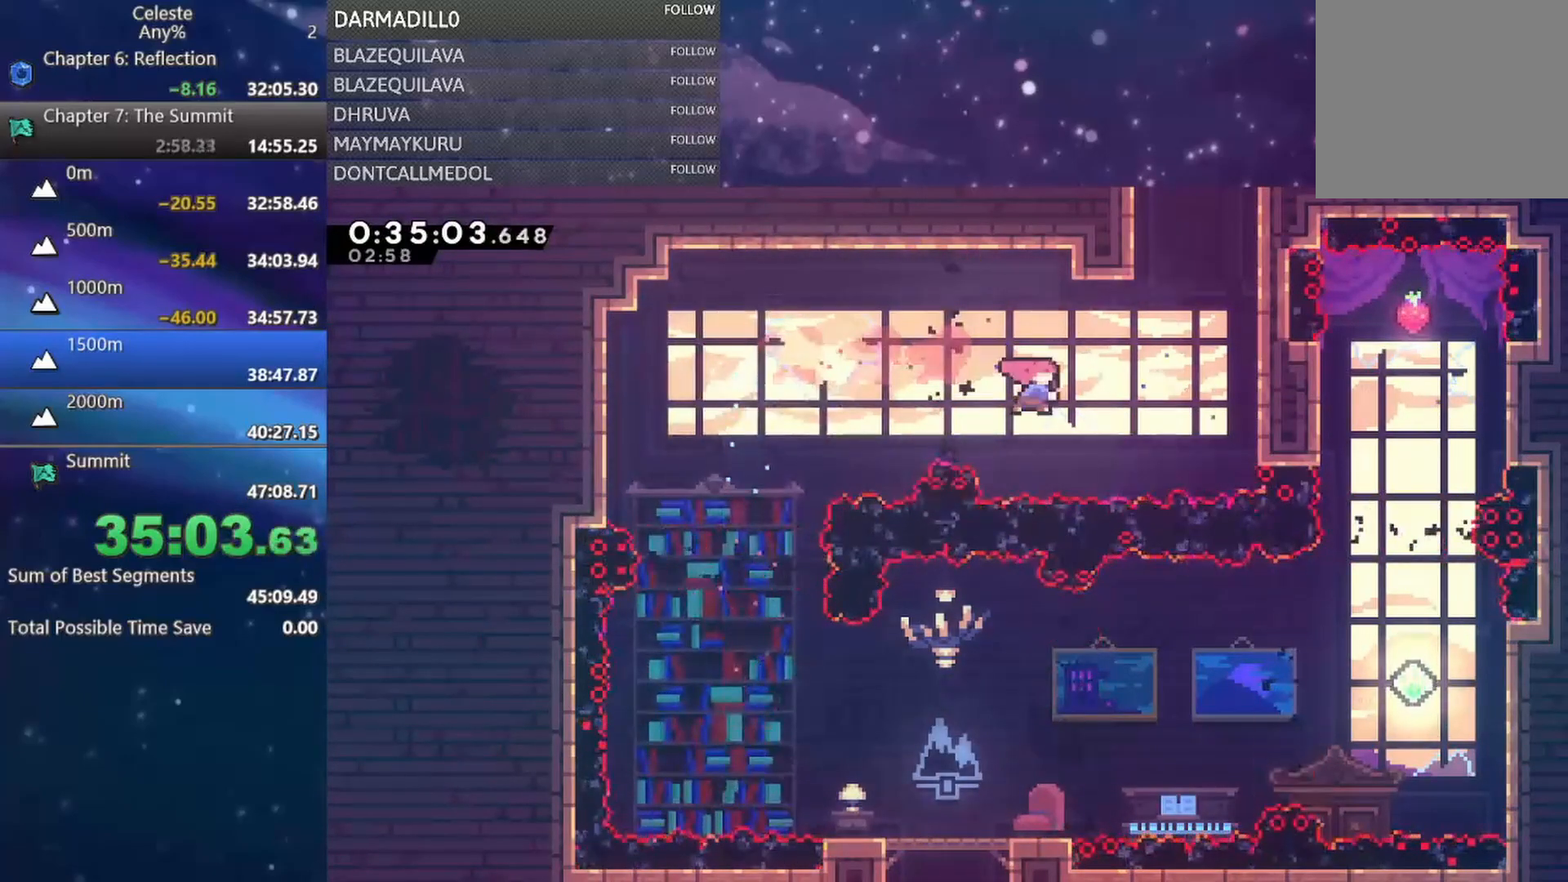
{"buttons": ["R1", "DPAD_UP", "DPAD_RIGHT"], "left_stick": "center", "events": [[183, "L1", "down"], [417, "B", "up"], [417, "L1", "up"], [467, "R1", "down"]]}
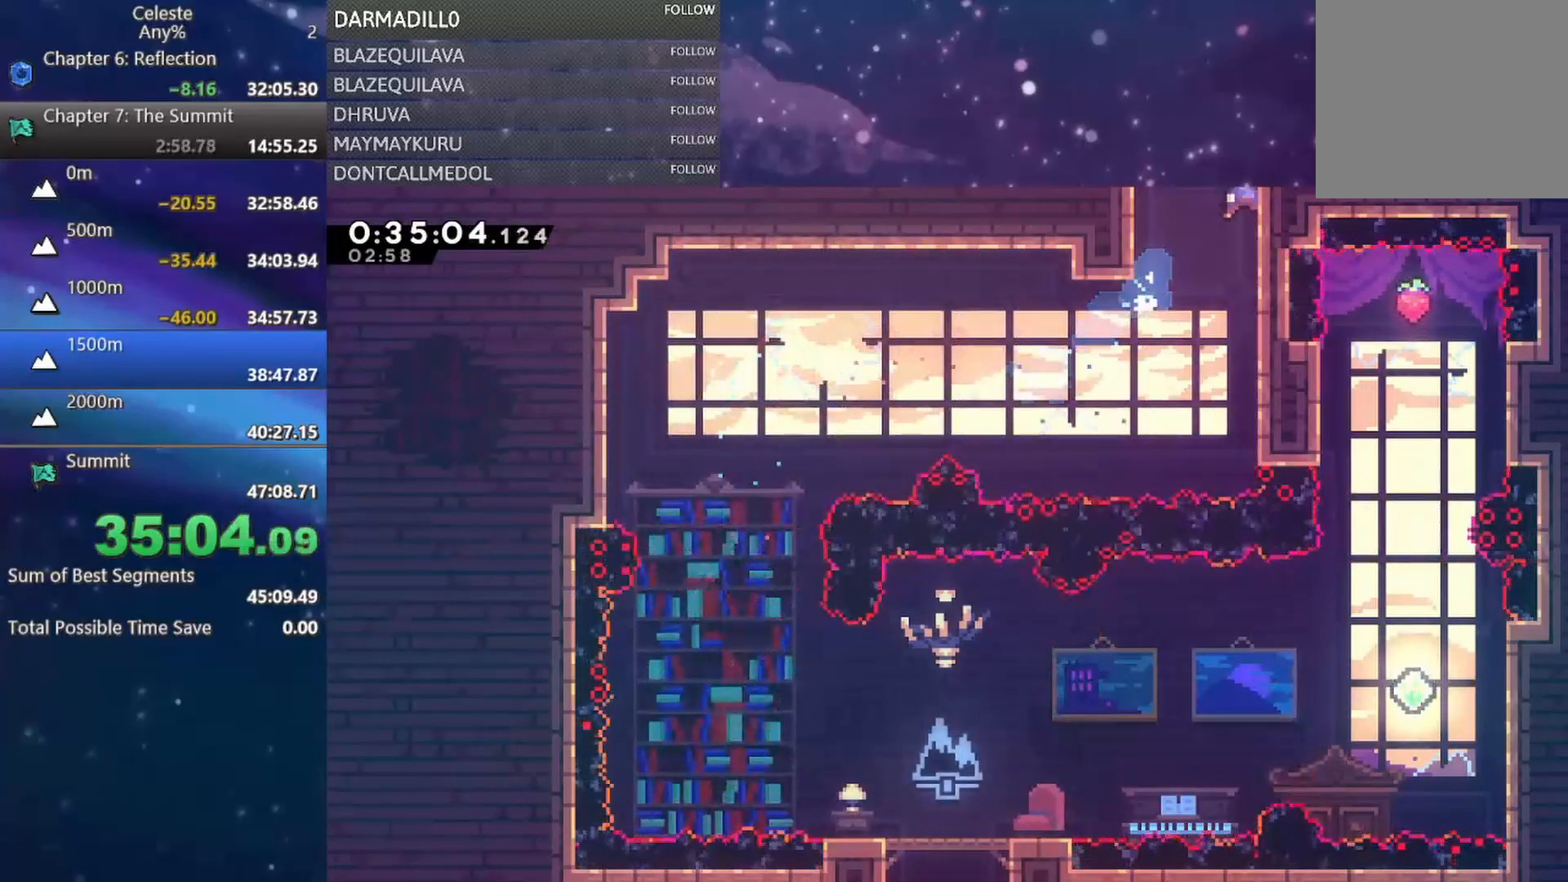
{"buttons": [], "left_stick": "center", "events": [[33, "A", "down"], [150, "DPAD_RIGHT", "up"], [183, "DPAD_UP", "up"], [417, "R1", "up"], [433, "A", "up"]]}
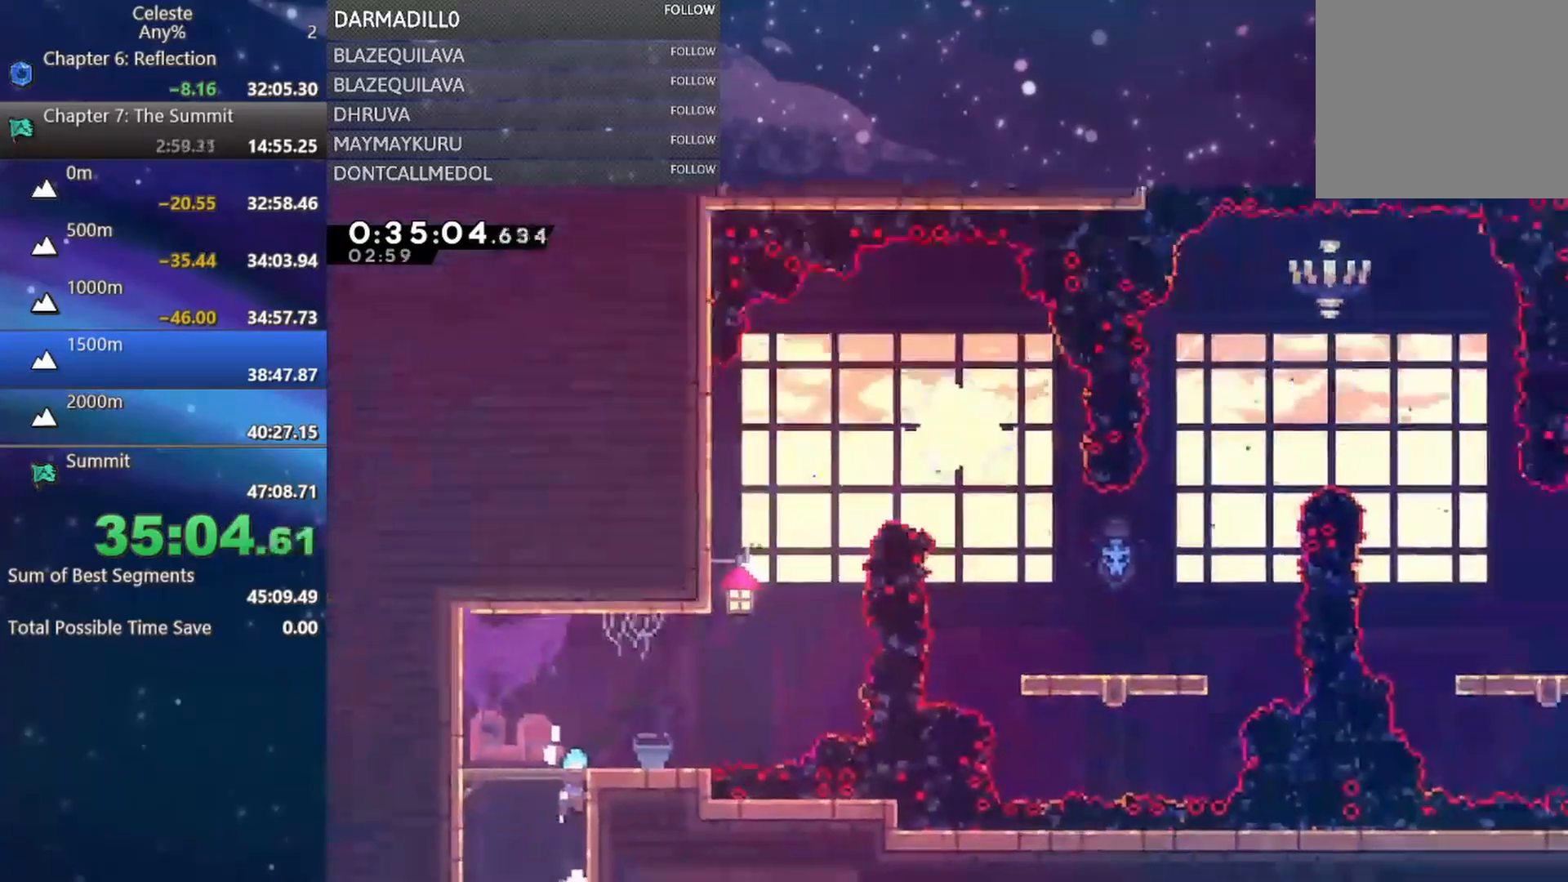
{"buttons": [], "left_stick": "center", "events": []}
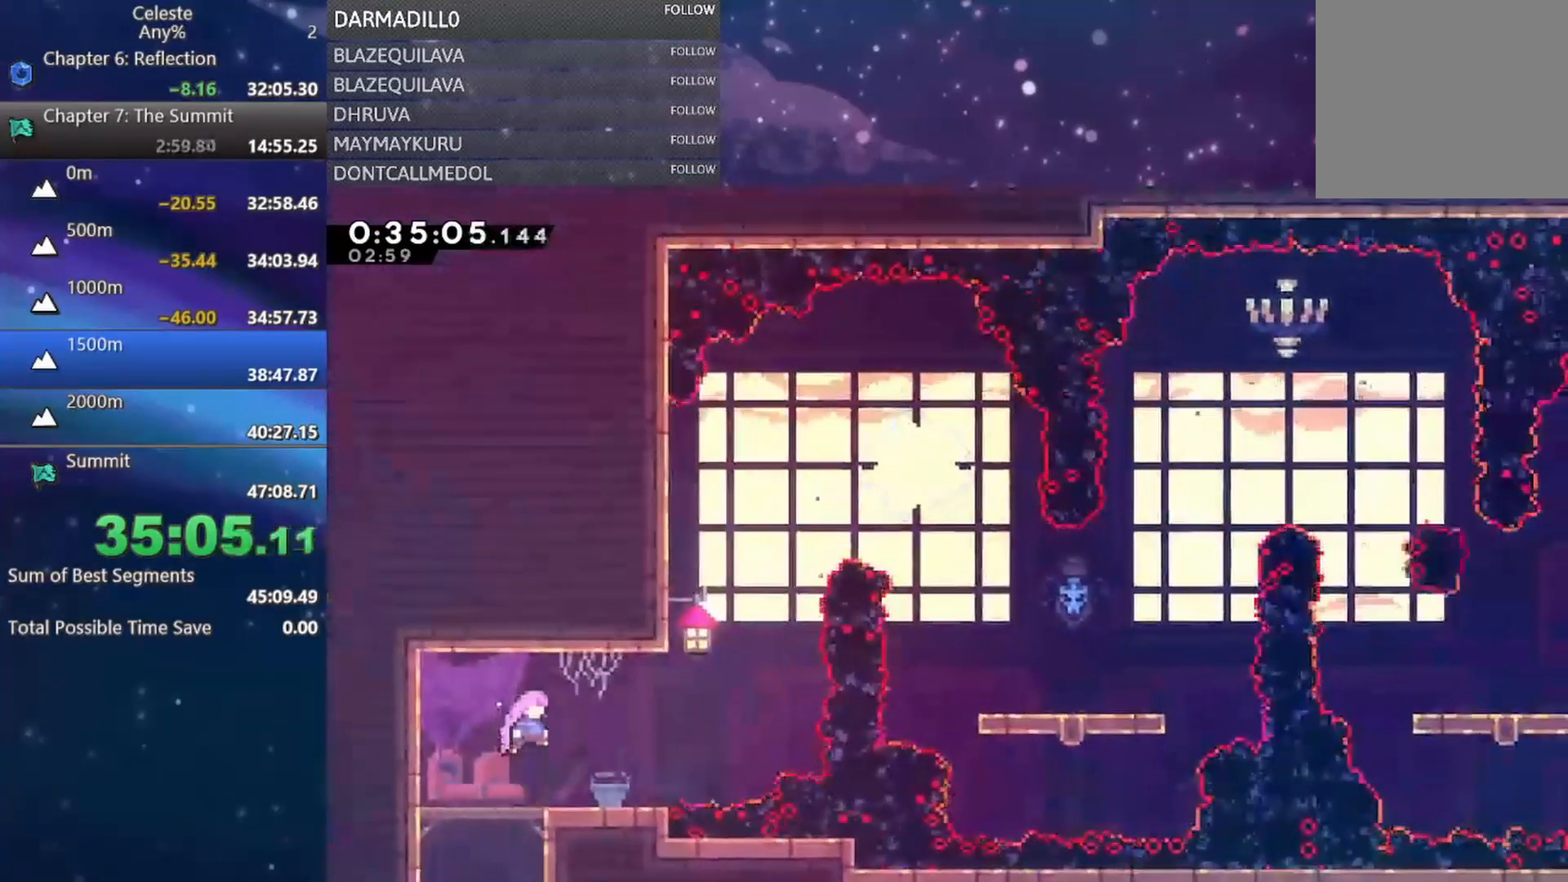
{"buttons": ["B", "DPAD_DOWN", "DPAD_LEFT"], "left_stick": "center", "events": [[400, "DPAD_DOWN", "down"], [400, "DPAD_LEFT", "down"], [417, "B", "down"]]}
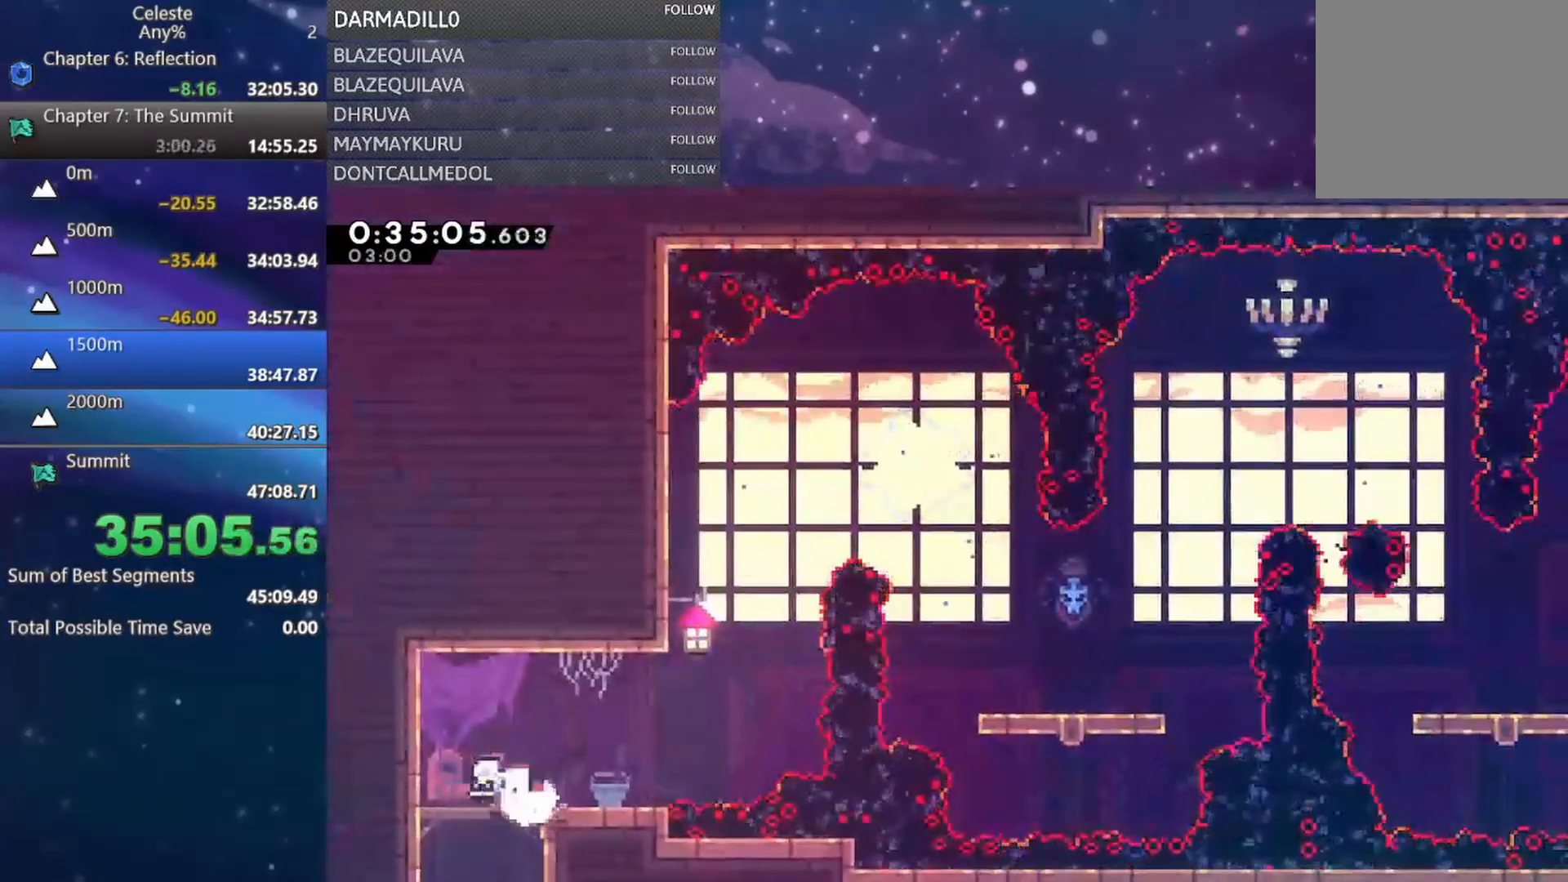
{"buttons": ["A", "R2", "DPAD_RIGHT"], "left_stick": "center", "events": [[33, "B", "up"], [83, "DPAD_LEFT", "up"], [100, "A", "down"], [100, "DPAD_DOWN", "up"], [100, "DPAD_RIGHT", "down"], [350, "R2", "down"]]}
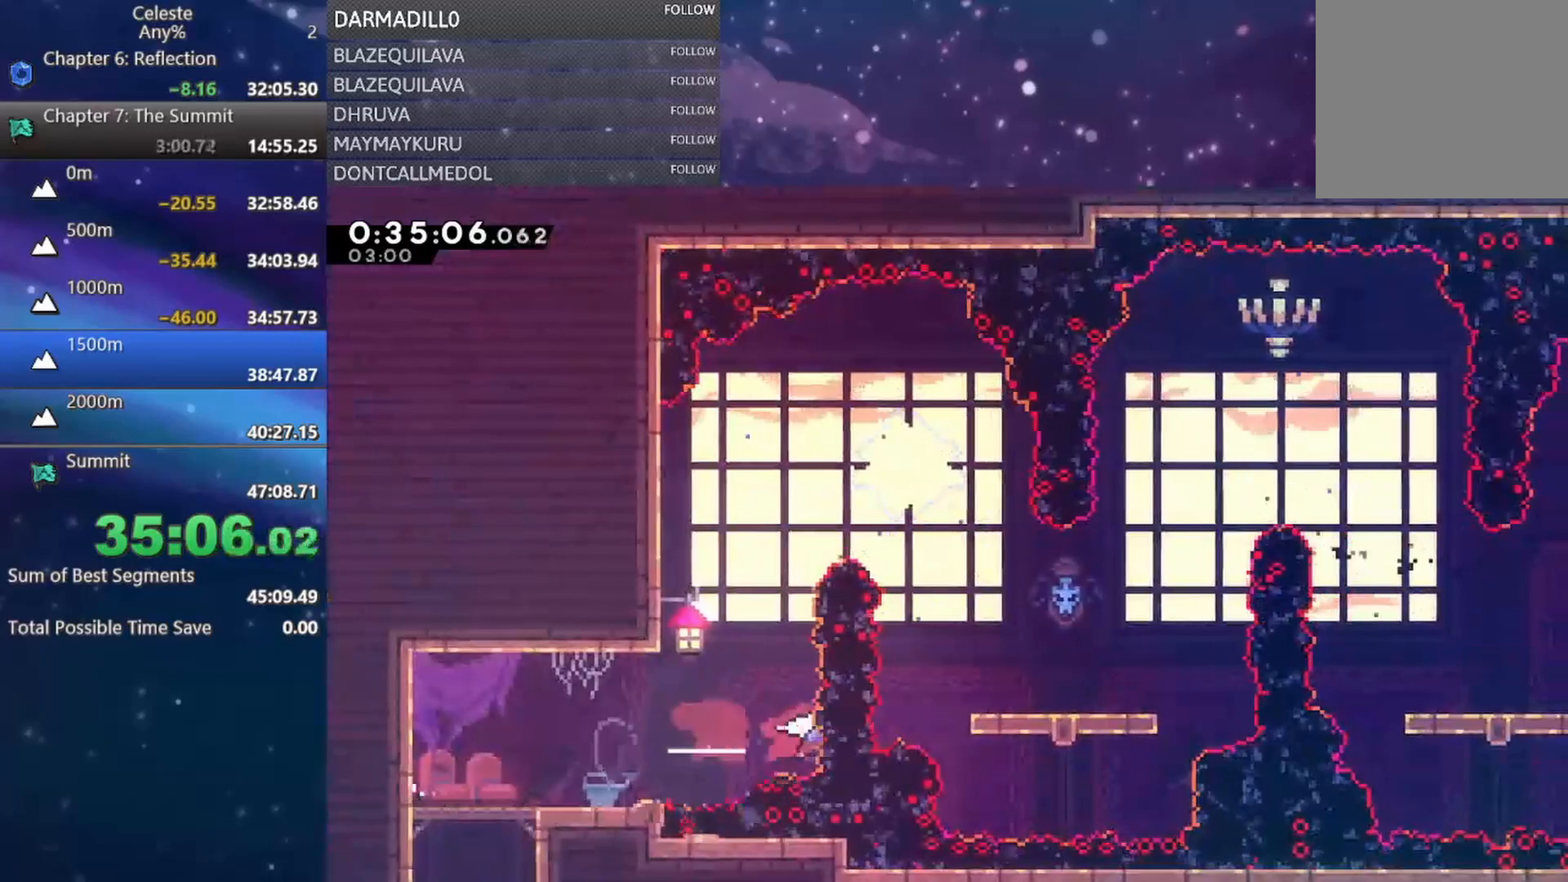
{"buttons": ["B"], "left_stick": "center", "events": [[50, "R2", "up"], [67, "A", "up"], [117, "B", "down"], [233, "B", "up"], [300, "DPAD_RIGHT", "up"], [483, "B", "down"]]}
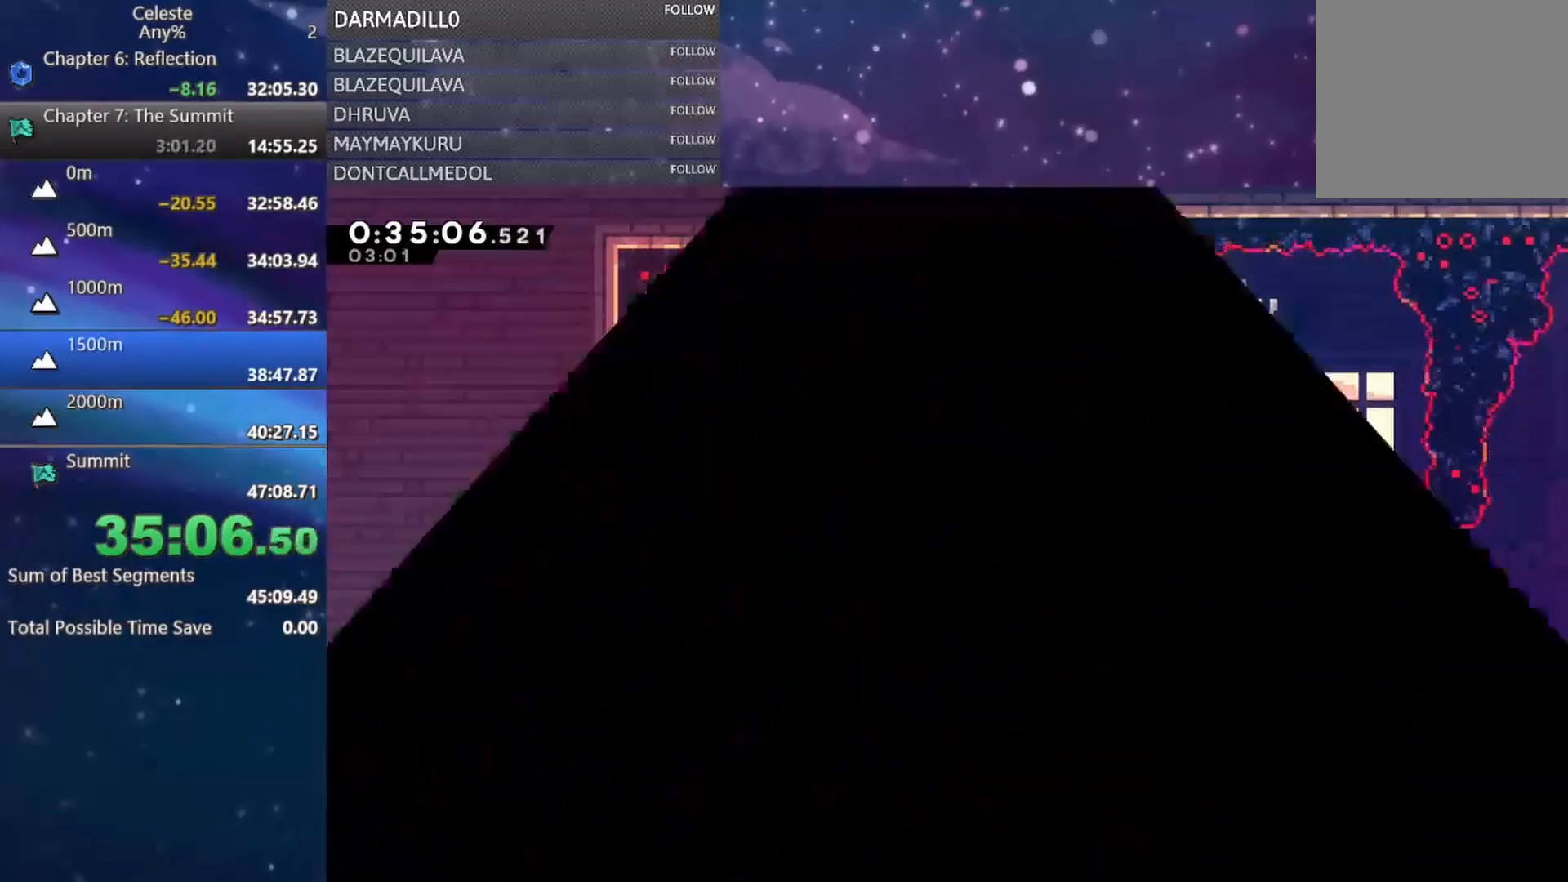
{"buttons": [], "left_stick": "center", "events": [[33, "A", "down"], [100, "A", "up"], [133, "B", "up"]]}
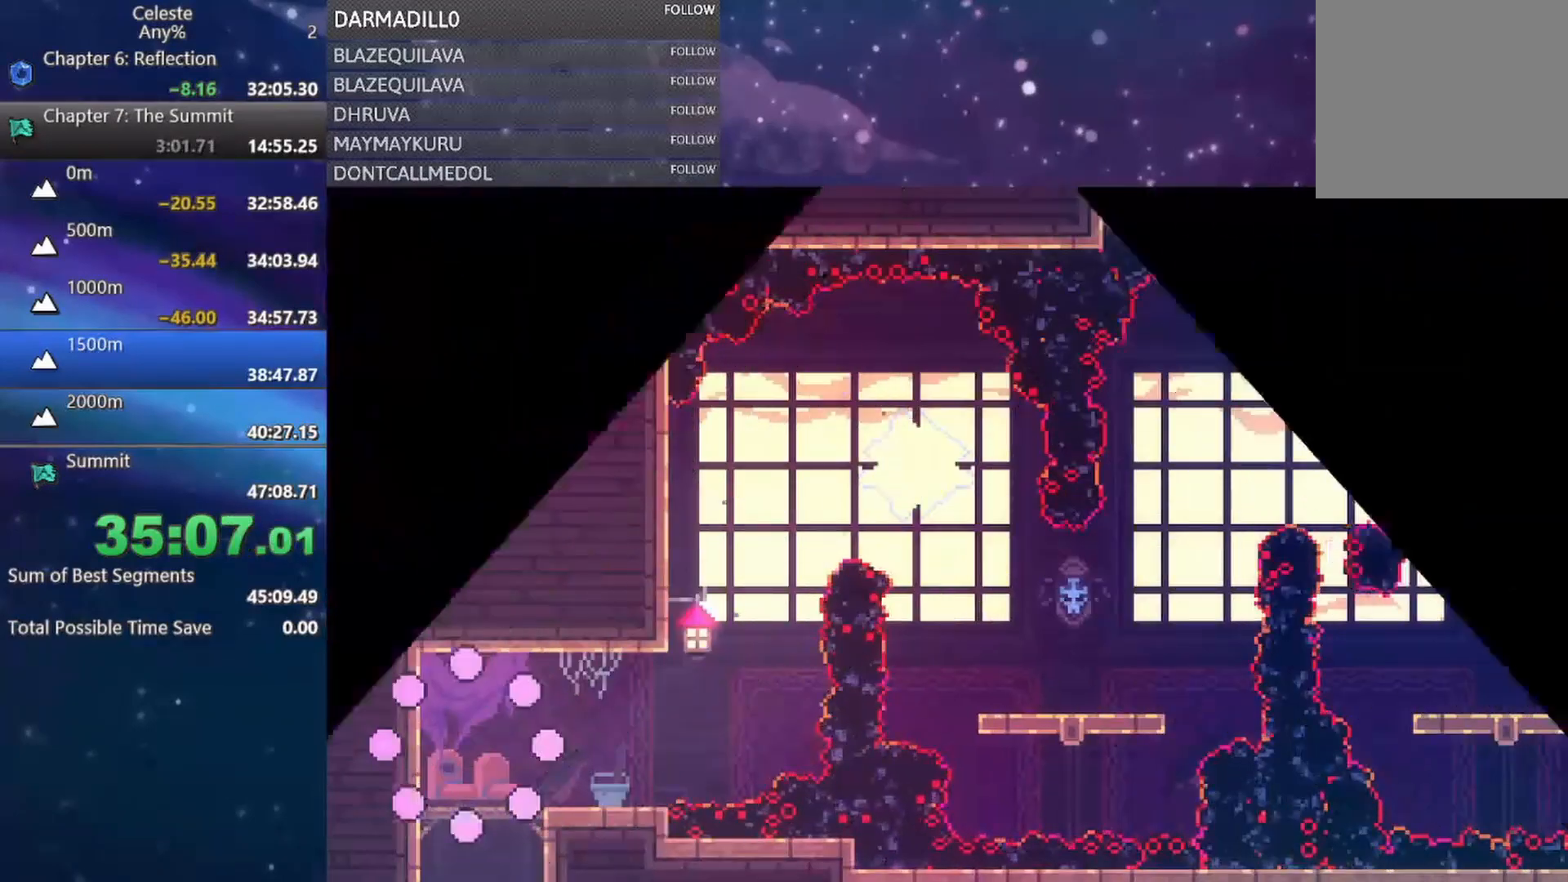
{"buttons": ["DPAD_DOWN", "DPAD_RIGHT"], "left_stick": "center", "events": [[300, "DPAD_DOWN", "down"], [300, "DPAD_LEFT", "down"], [350, "B", "down"], [467, "B", "up"], [483, "DPAD_LEFT", "up"], [500, "DPAD_RIGHT", "down"]]}
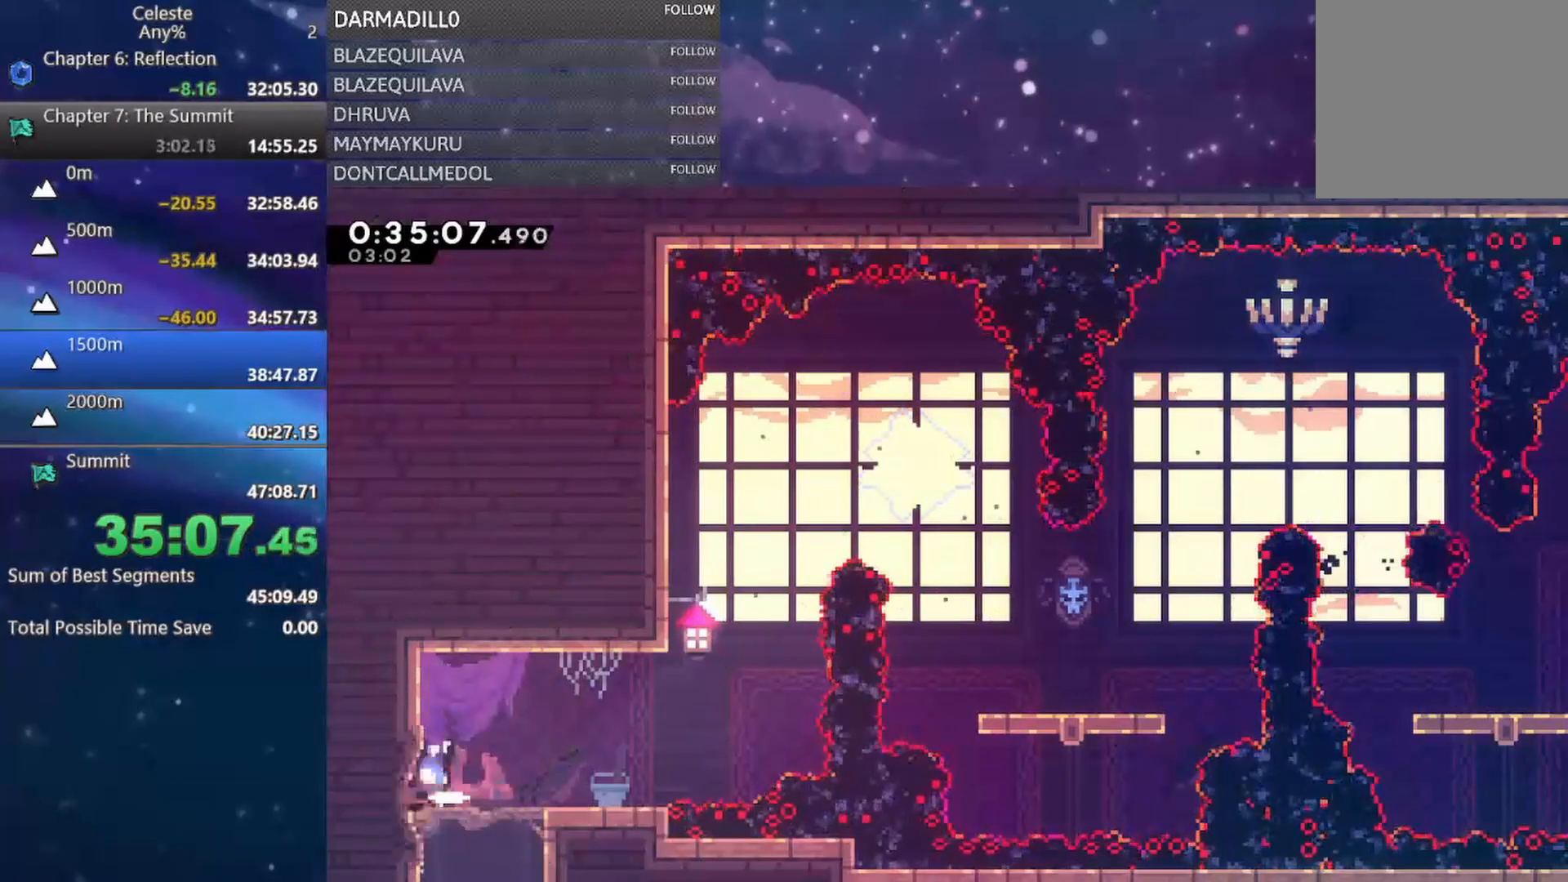
{"buttons": ["A", "R2", "DPAD_RIGHT"], "left_stick": "center", "events": [[33, "A", "down"], [33, "DPAD_DOWN", "up"], [333, "R2", "down"]]}
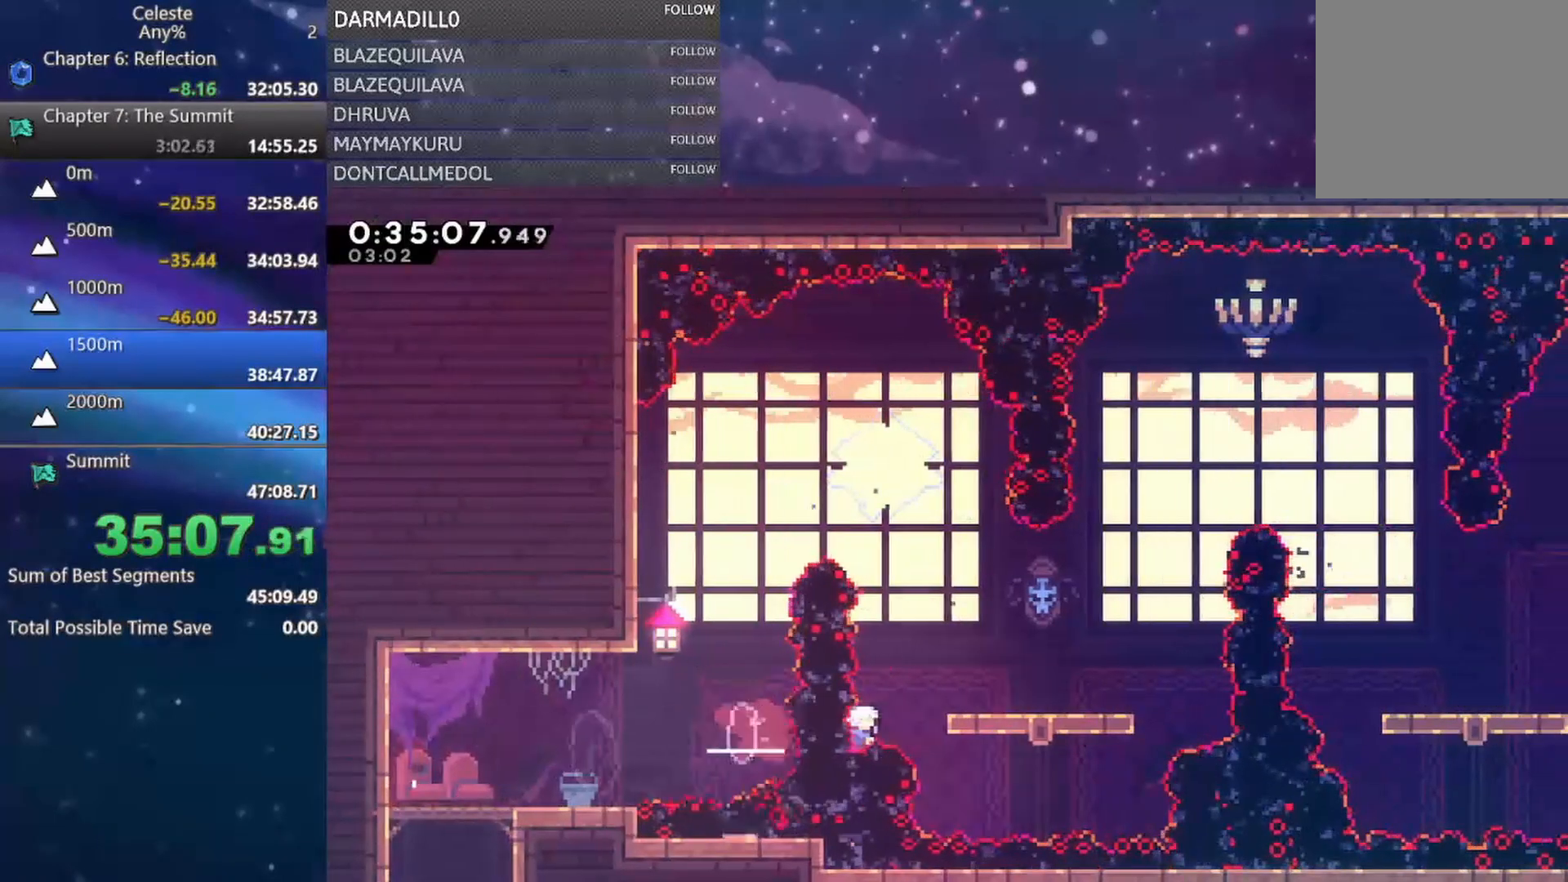
{"buttons": ["A"], "left_stick": "center", "events": [[50, "A", "up"], [50, "R2", "up"], [100, "B", "down"], [233, "B", "up"], [250, "DPAD_RIGHT", "up"], [400, "A", "down"]]}
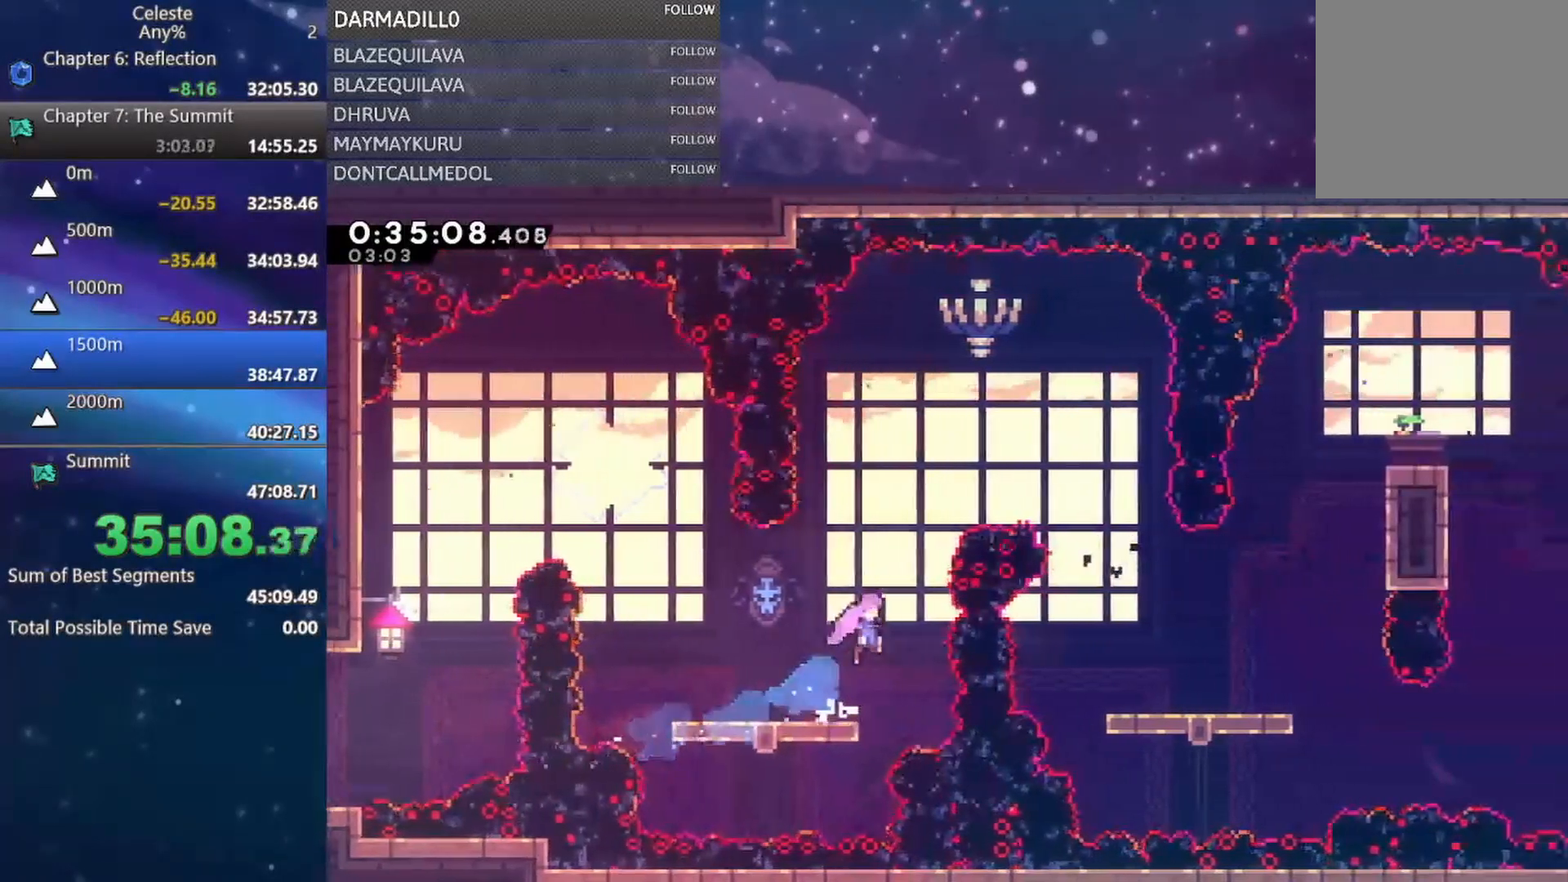
{"buttons": ["DPAD_RIGHT"], "left_stick": "center", "events": [[217, "A", "up"], [217, "DPAD_UP", "down"], [233, "DPAD_RIGHT", "down"], [267, "B", "down"], [433, "B", "up"], [483, "DPAD_UP", "up"]]}
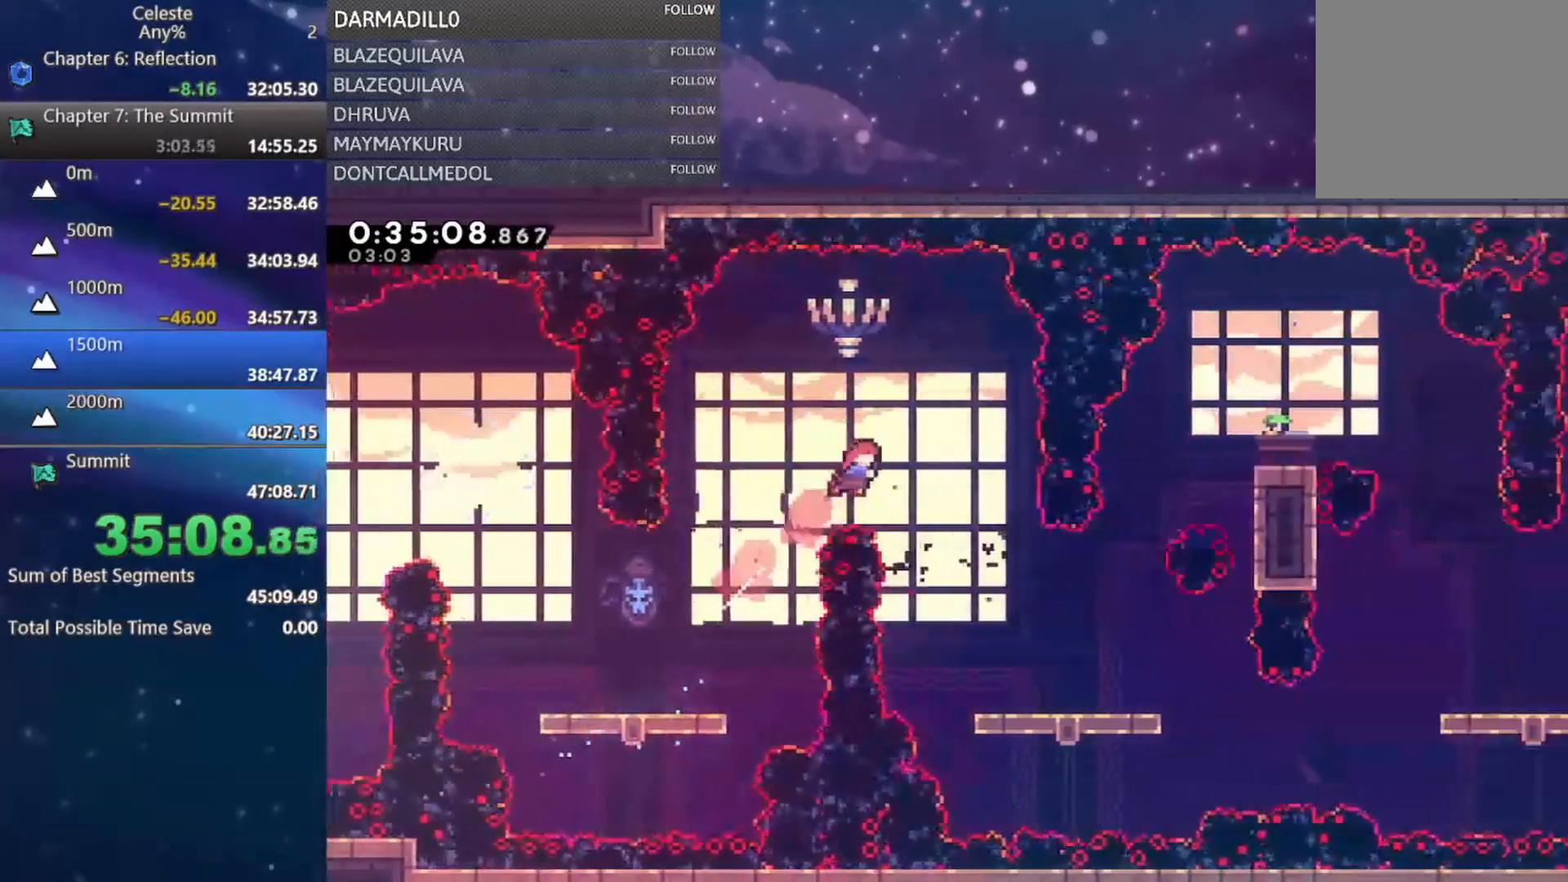
{"buttons": ["DPAD_DOWN", "DPAD_RIGHT"], "left_stick": "center", "events": [[33, "B", "down"], [33, "DPAD_DOWN", "down"], [150, "B", "up"]]}
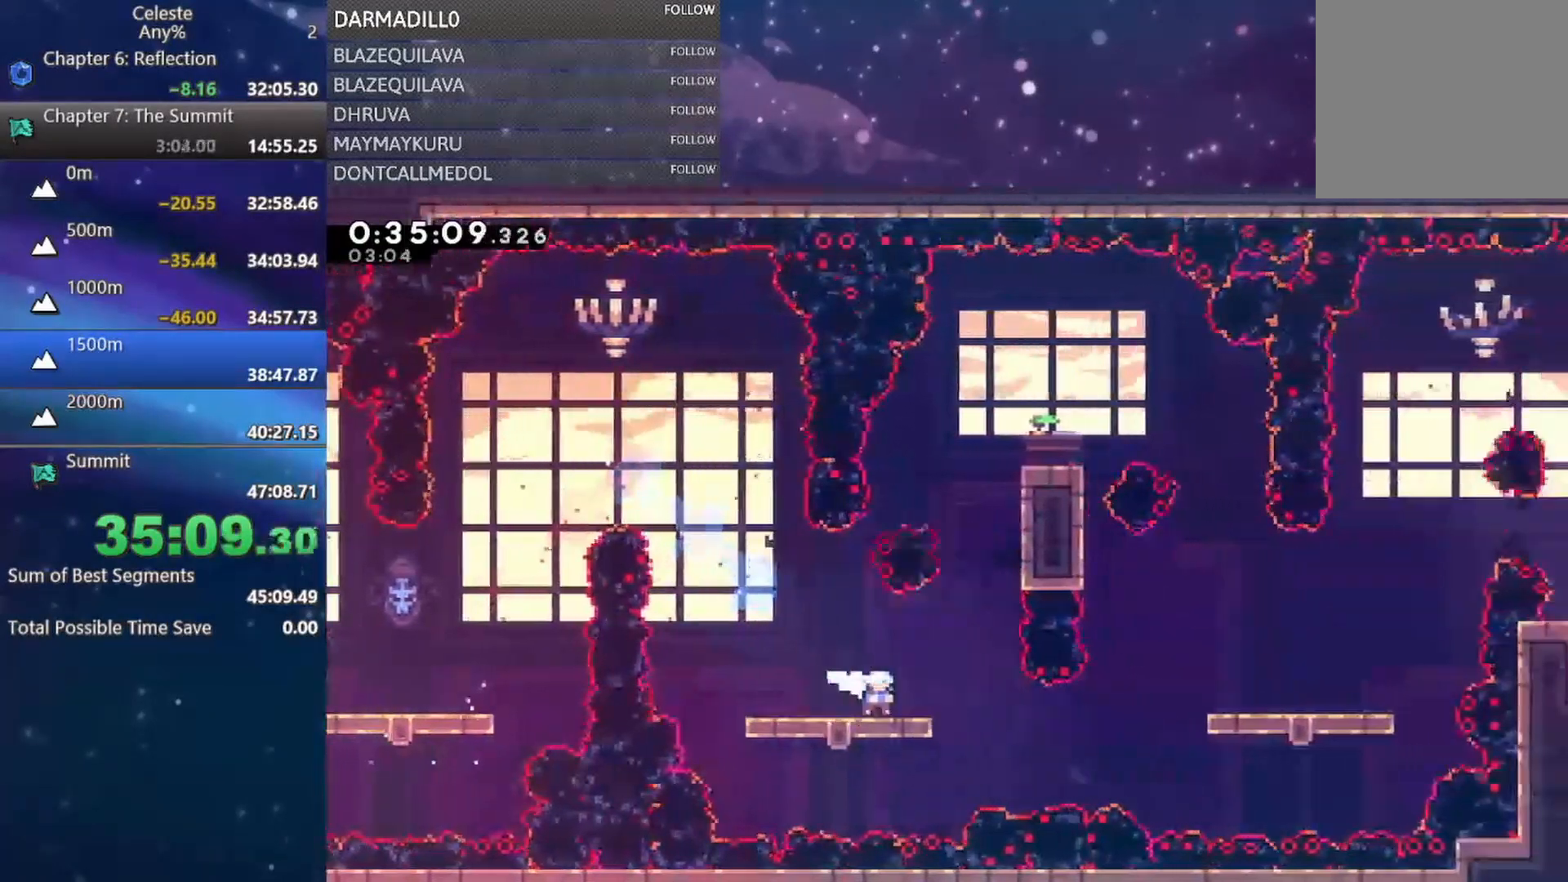
{"buttons": ["DPAD_UP", "DPAD_RIGHT"], "left_stick": "center", "events": [[33, "B", "down"], [117, "B", "up"], [217, "DPAD_DOWN", "up"], [367, "DPAD_UP", "down"], [400, "B", "down"], [483, "B", "up"]]}
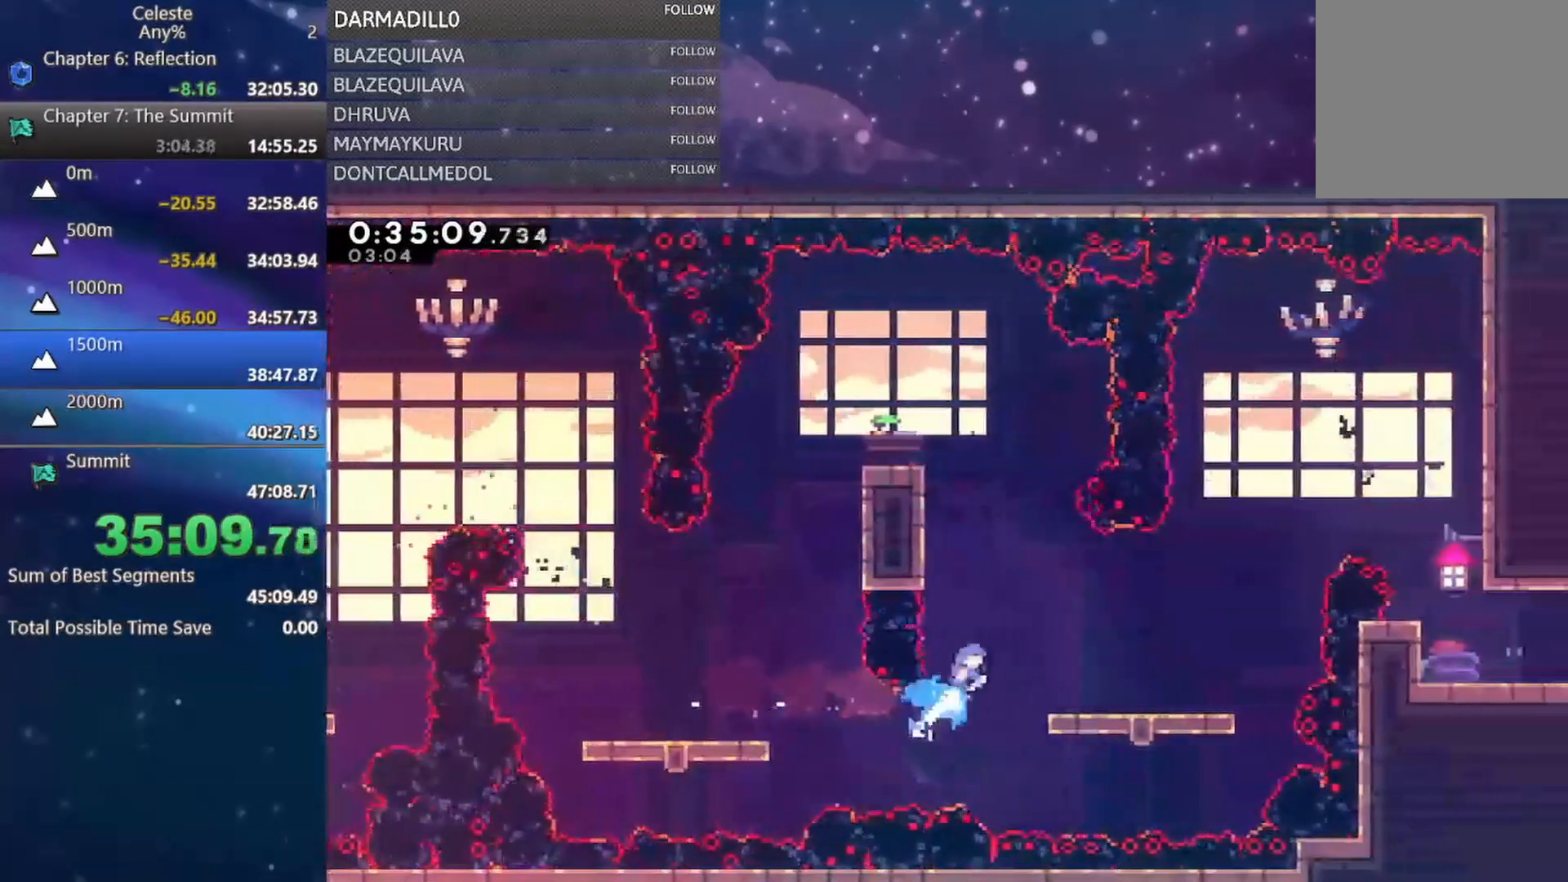
{"buttons": [], "left_stick": "center", "events": [[117, "DPAD_UP", "up"], [150, "DPAD_RIGHT", "up"], [317, "DPAD_RIGHT", "down"], [467, "DPAD_RIGHT", "up"]]}
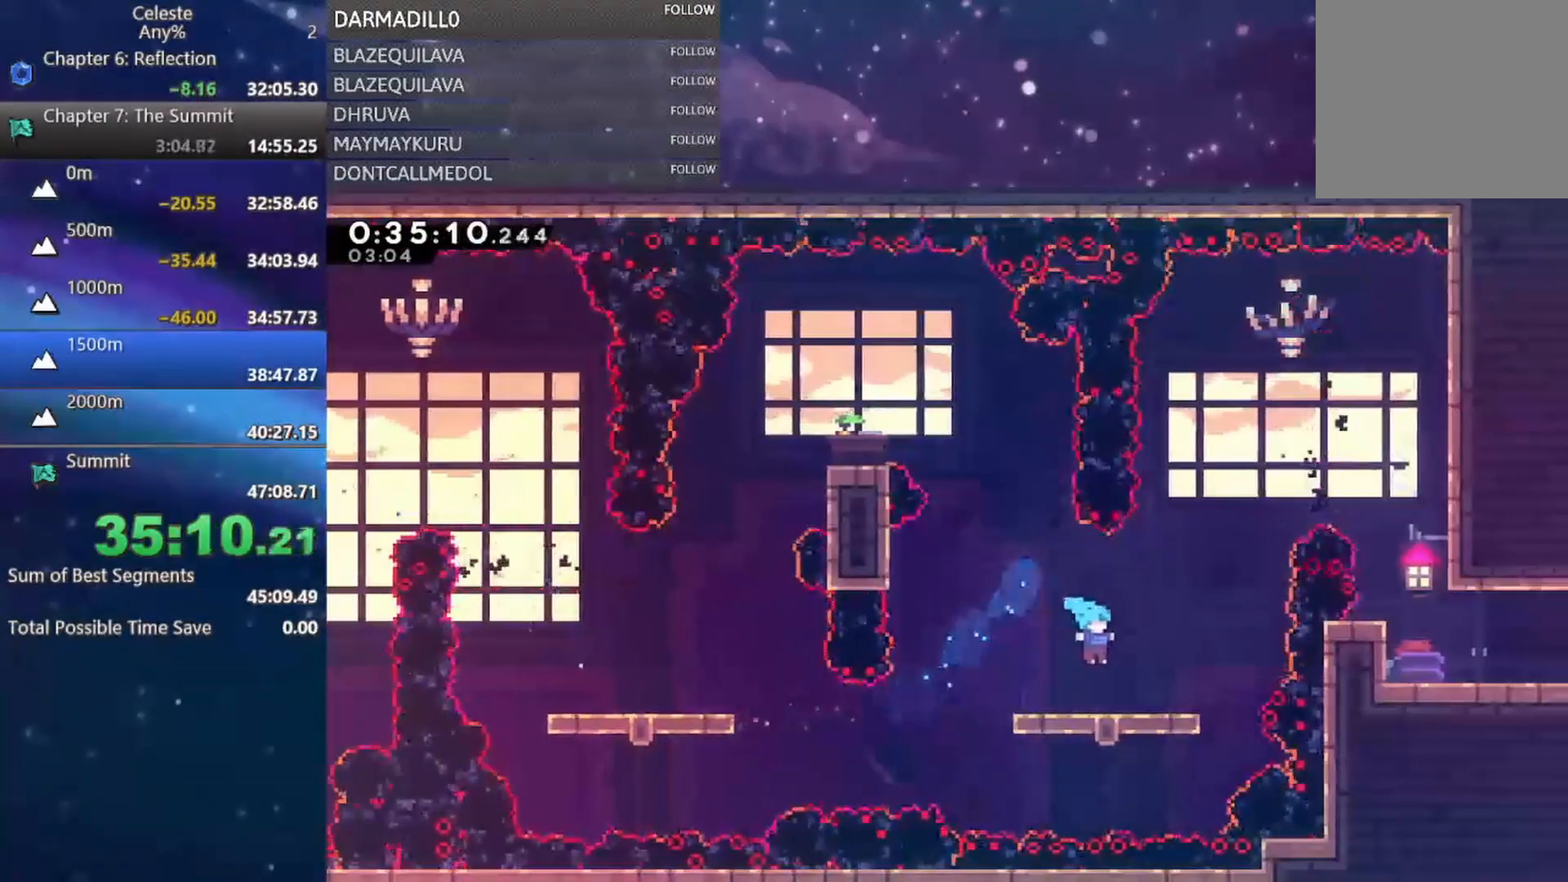
{"buttons": ["B", "DPAD_UP", "DPAD_RIGHT"], "left_stick": "center", "events": [[167, "A", "down"], [167, "DPAD_RIGHT", "down"], [200, "DPAD_UP", "down"], [333, "A", "up"], [417, "B", "down"]]}
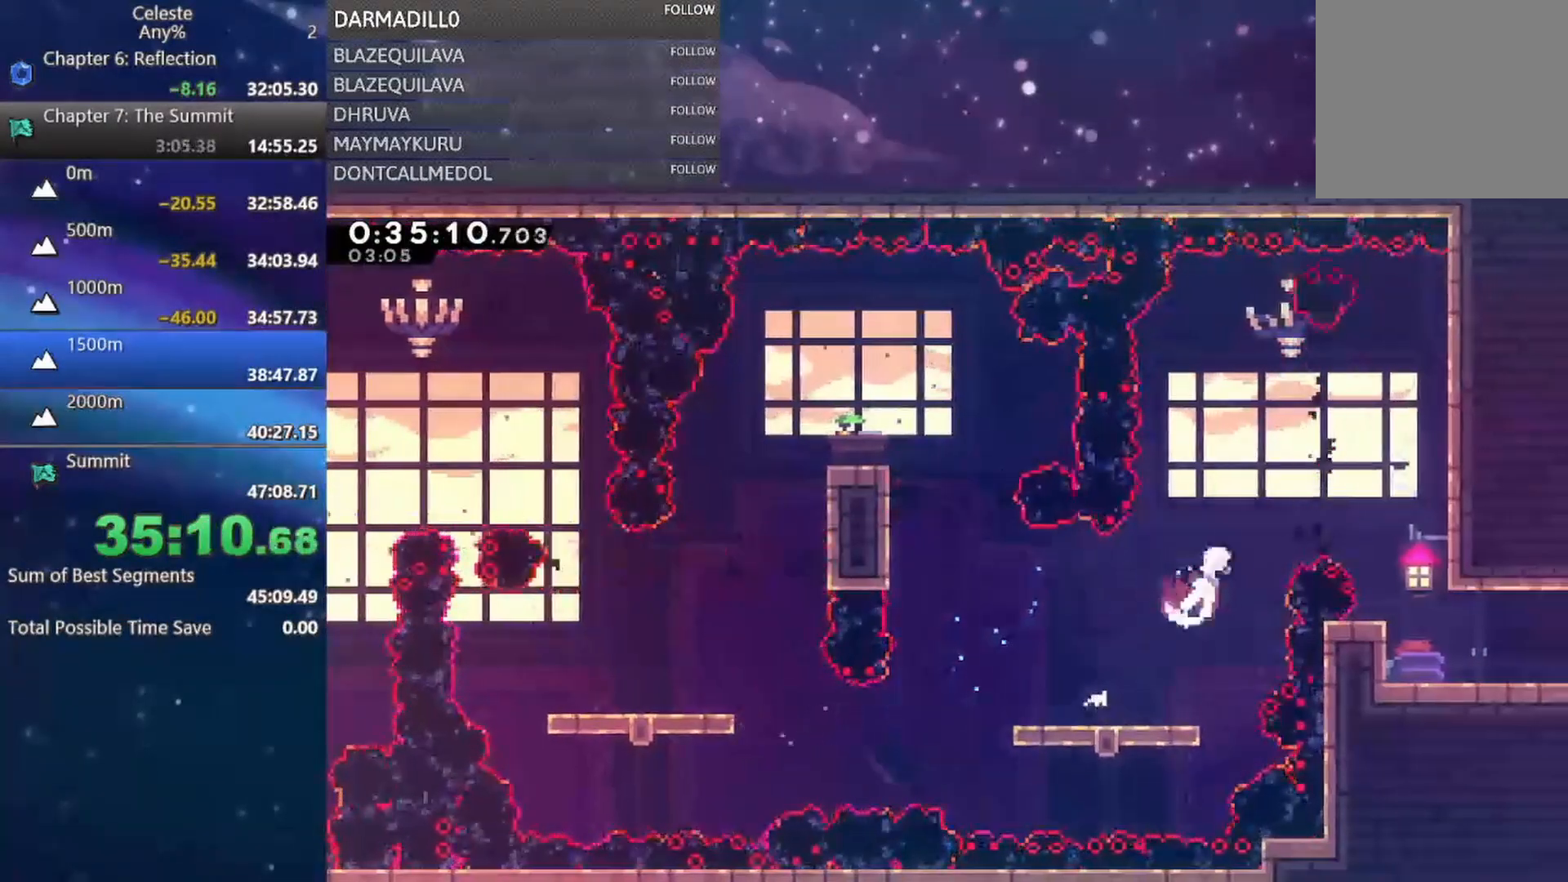
{"buttons": [], "left_stick": "center", "events": [[100, "B", "up"], [133, "DPAD_UP", "up"], [183, "DPAD_DOWN", "down"], [217, "B", "down"], [333, "B", "up"], [417, "DPAD_DOWN", "up"], [417, "DPAD_RIGHT", "up"]]}
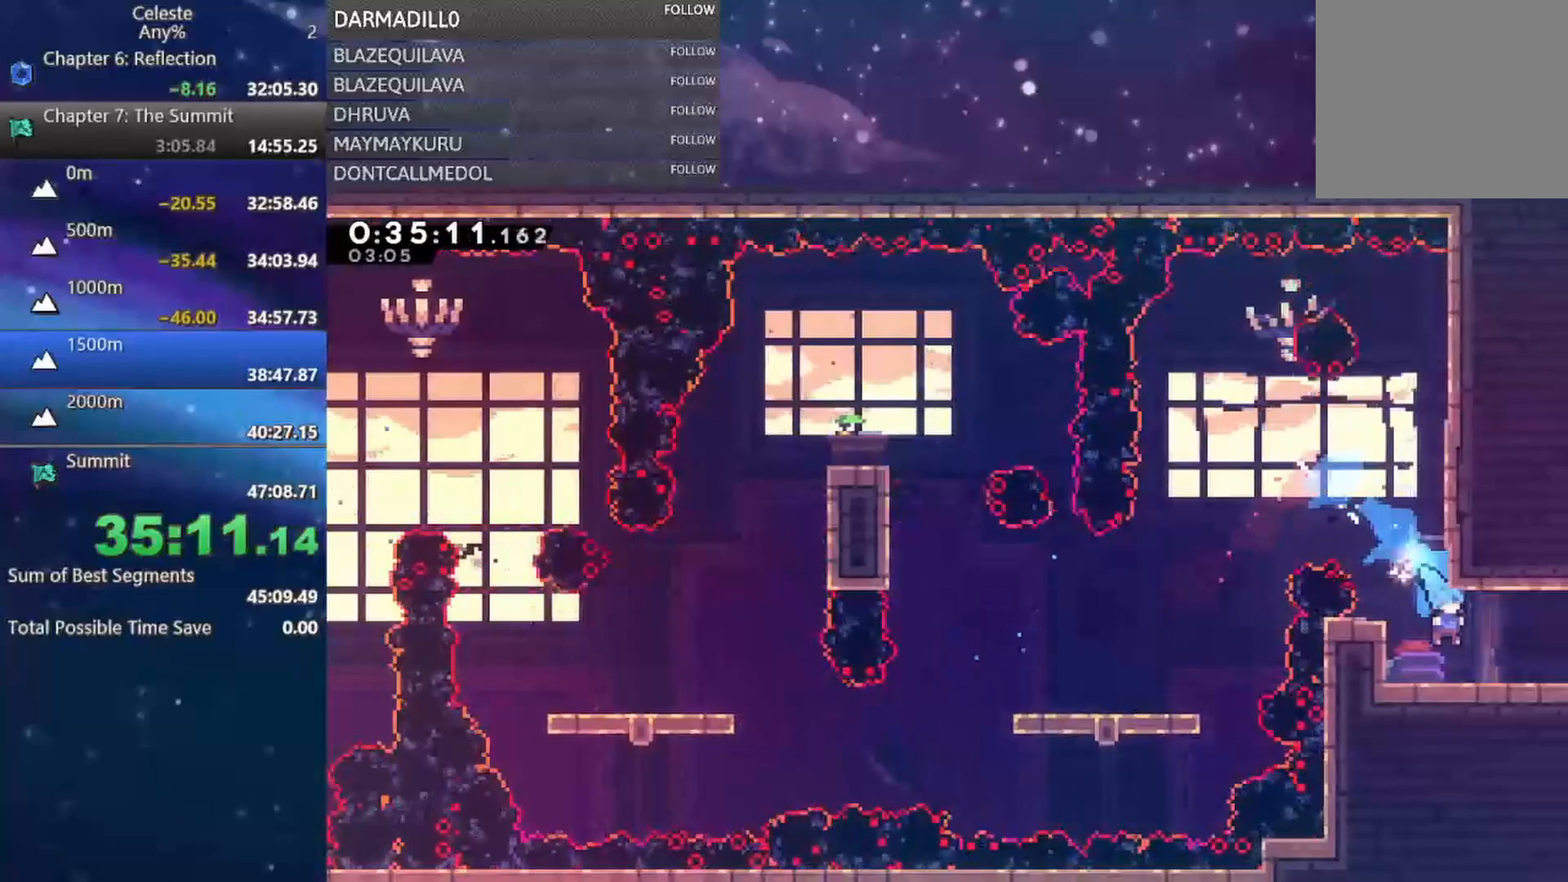
{"buttons": ["DPAD_DOWN", "DPAD_RIGHT"], "left_stick": "center", "events": [[83, "DPAD_DOWN", "down"], [83, "DPAD_RIGHT", "down"], [133, "B", "down"], [167, "A", "down"], [233, "A", "up"], [250, "B", "up"]]}
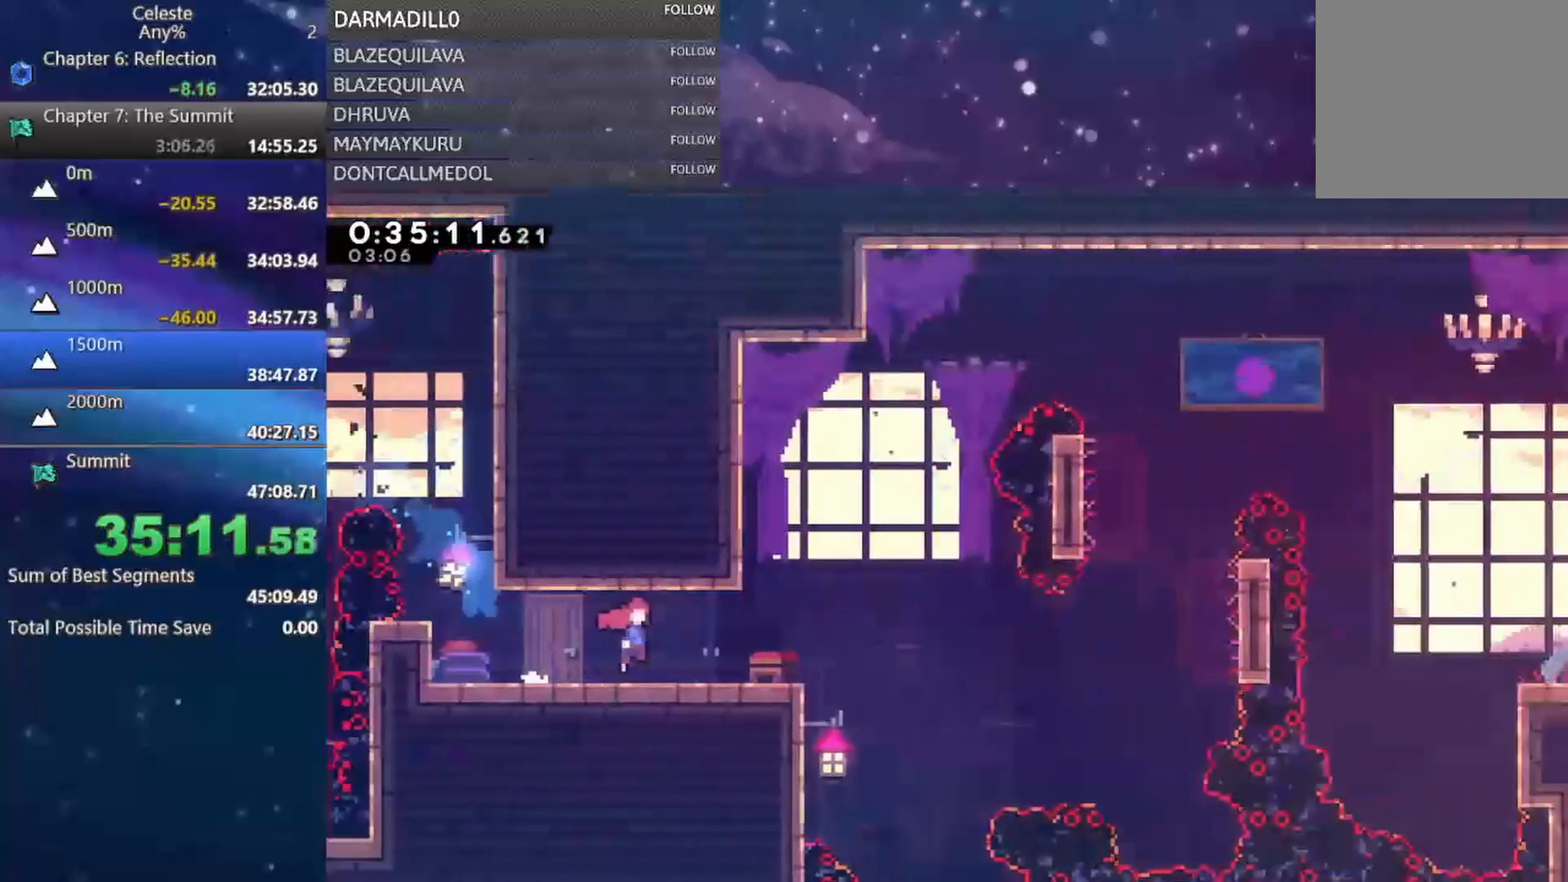
{"buttons": ["DPAD_RIGHT"], "left_stick": "center", "events": [[400, "DPAD_DOWN", "up"]]}
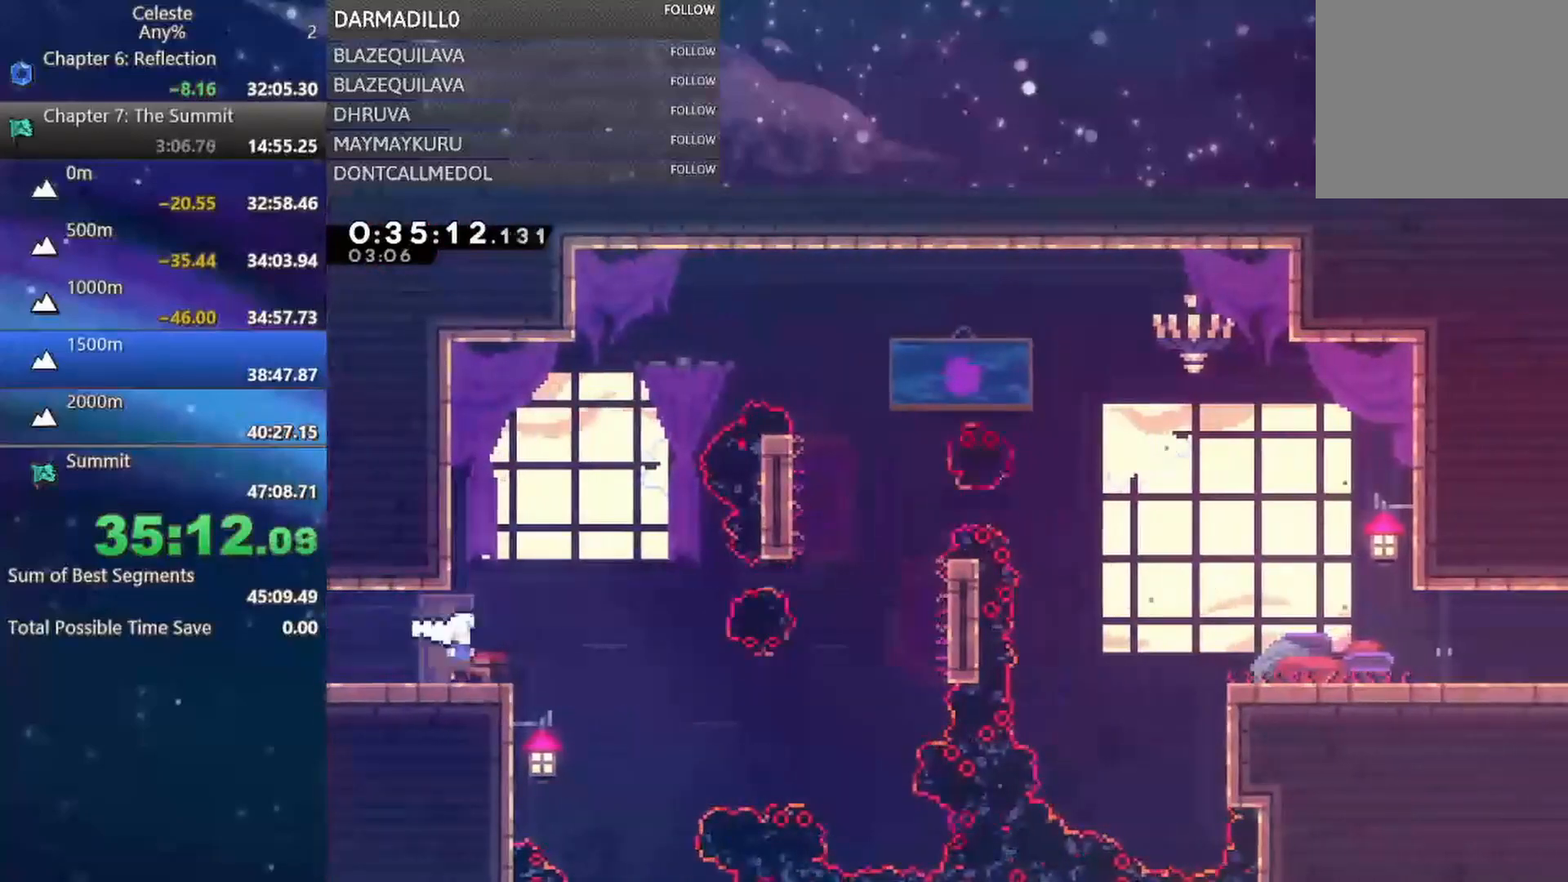
{"buttons": ["DPAD_UP", "DPAD_RIGHT"], "left_stick": "center", "events": [[50, "A", "down"], [117, "A", "up"], [317, "DPAD_UP", "down"], [367, "B", "down"], [500, "B", "up"]]}